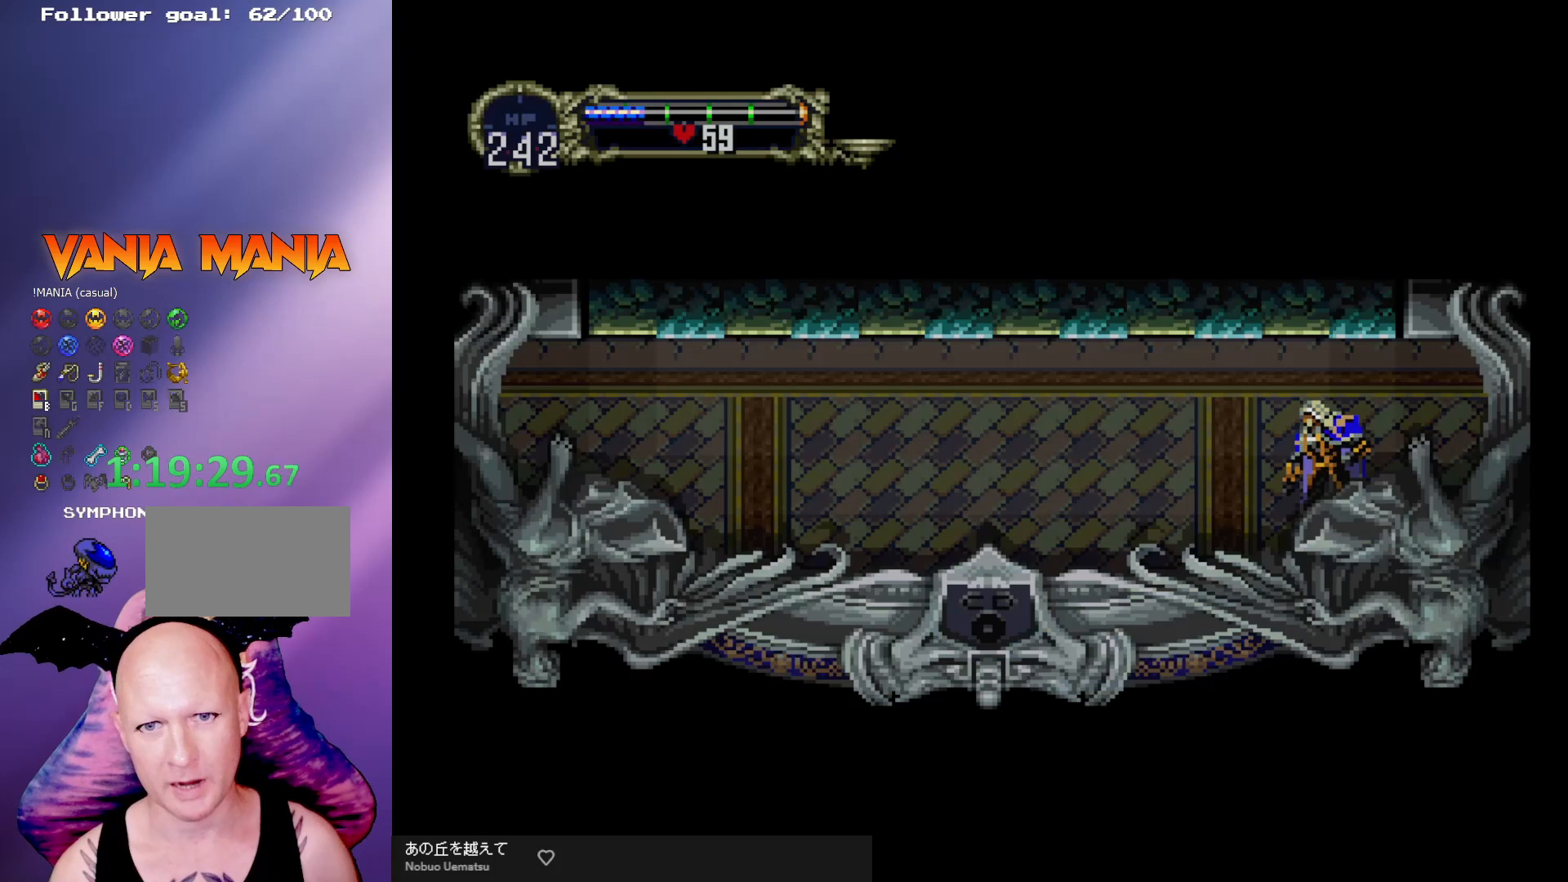
Gameplay with a controller (arcade stick); each line is a JSON object with the inputs held at the frame after it. "events" lists button and stick changes between this image and that frame as [ms after this image, input, new state], when the widget could be followed in between. Not read: L3 R3.
{"buttons": ["B"], "left_stick": "center", "events": [[167, "left_stick", "left"], [367, "left_stick", "down-right"], [467, "left_stick", "center"], [500, "B", "down"]]}
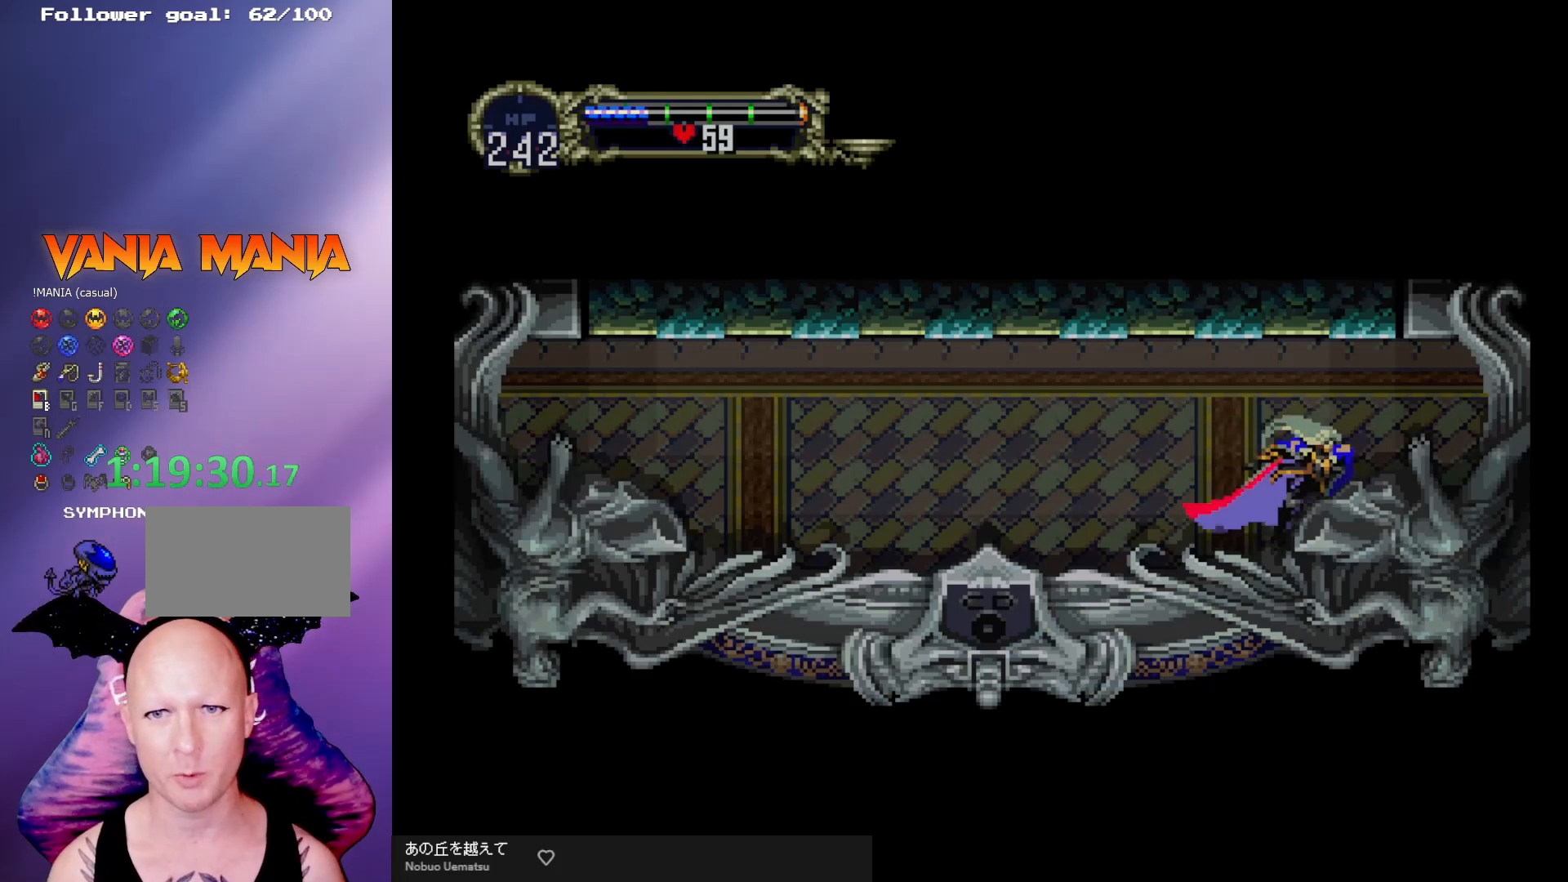
{"buttons": [], "left_stick": "center", "events": [[33, "Y", "down"], [100, "Y", "up"], [167, "B", "up"], [200, "B", "down"], [233, "Y", "down"], [300, "Y", "up"], [333, "B", "up"], [367, "B", "down"], [367, "Y", "down"], [467, "B", "up"], [467, "Y", "up"]]}
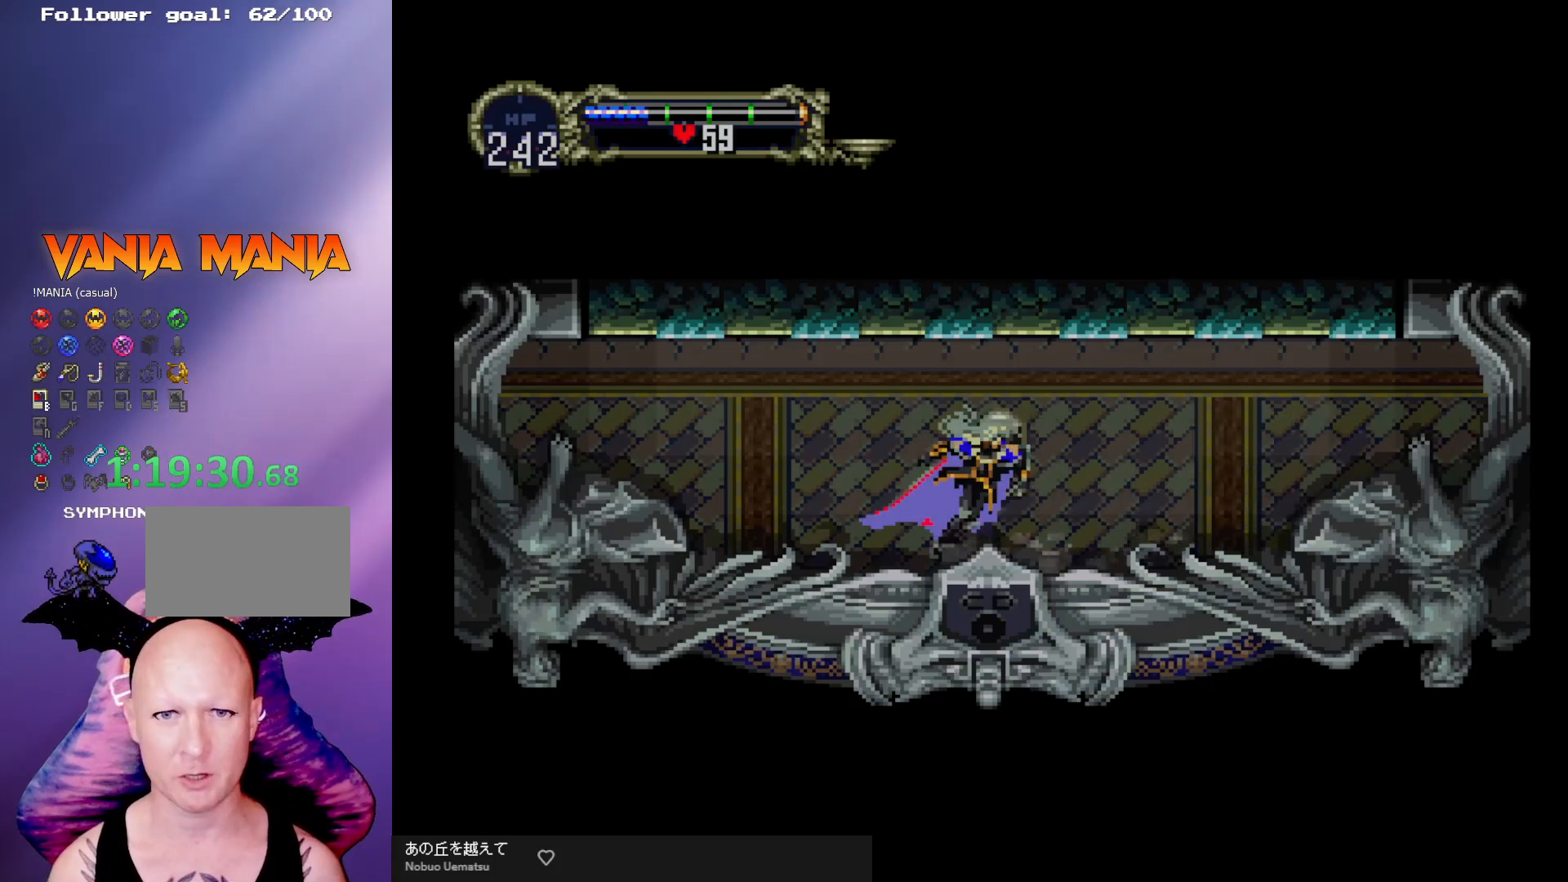
{"buttons": ["B", "Y"], "left_stick": "center", "events": [[33, "B", "down"], [33, "Y", "down"], [100, "Y", "up"], [133, "B", "up"], [167, "B", "down"], [200, "Y", "down"], [233, "Y", "up"], [267, "B", "up"], [333, "B", "down"], [333, "Y", "down"], [400, "Y", "up"], [433, "B", "up"], [467, "B", "down"], [500, "Y", "down"]]}
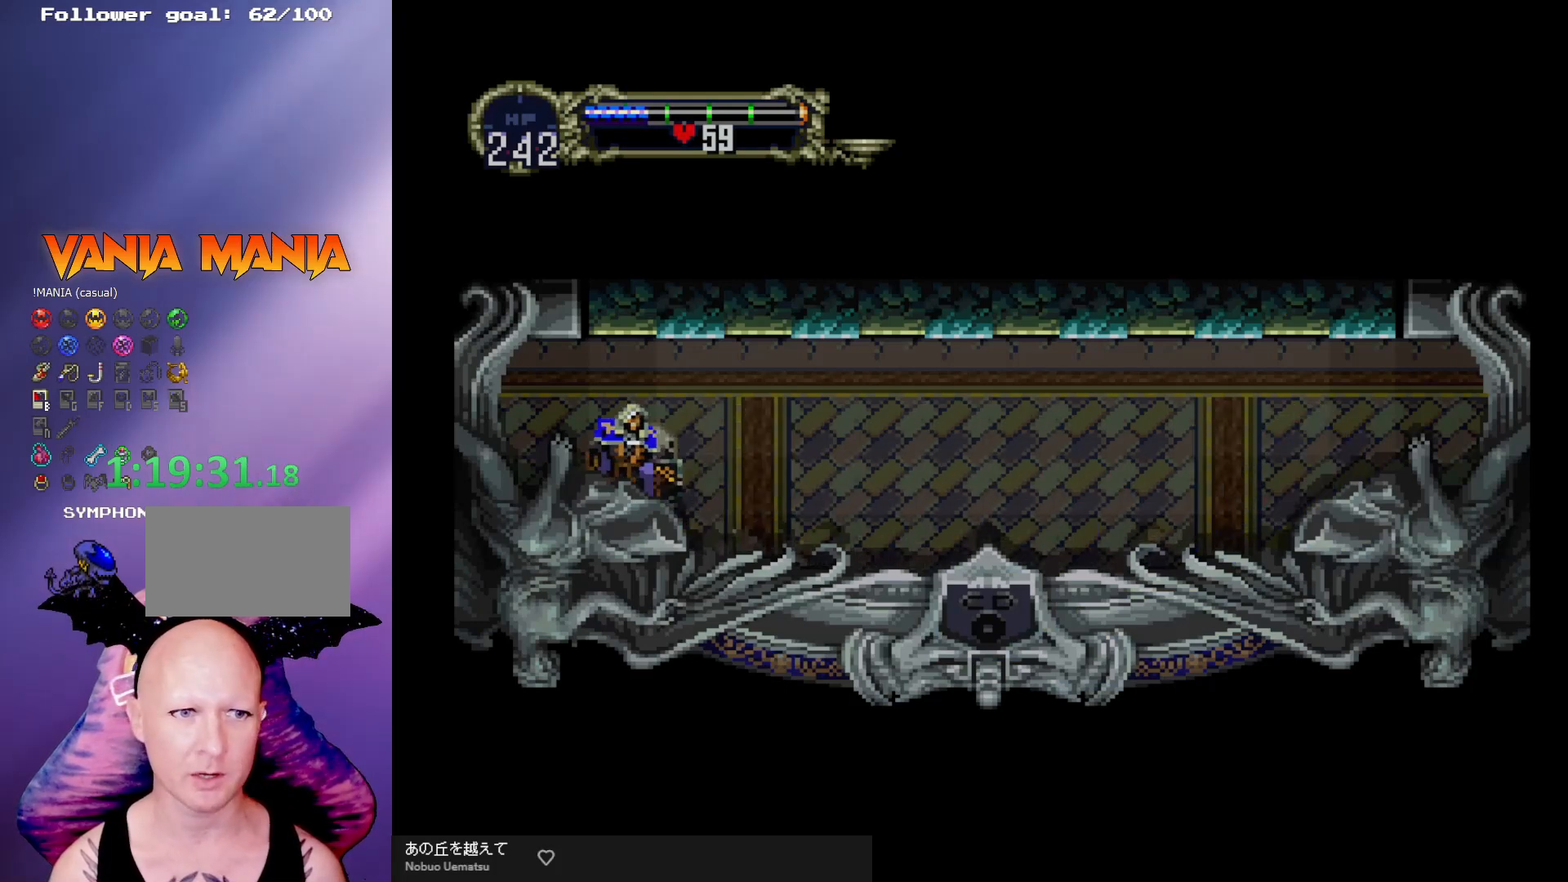
{"buttons": ["B"], "left_stick": "center", "events": [[33, "Y", "up"], [67, "B", "up"], [100, "B", "down"], [133, "Y", "down"], [200, "Y", "up"], [233, "B", "up"], [267, "B", "down"], [300, "Y", "down"], [333, "Y", "up"]]}
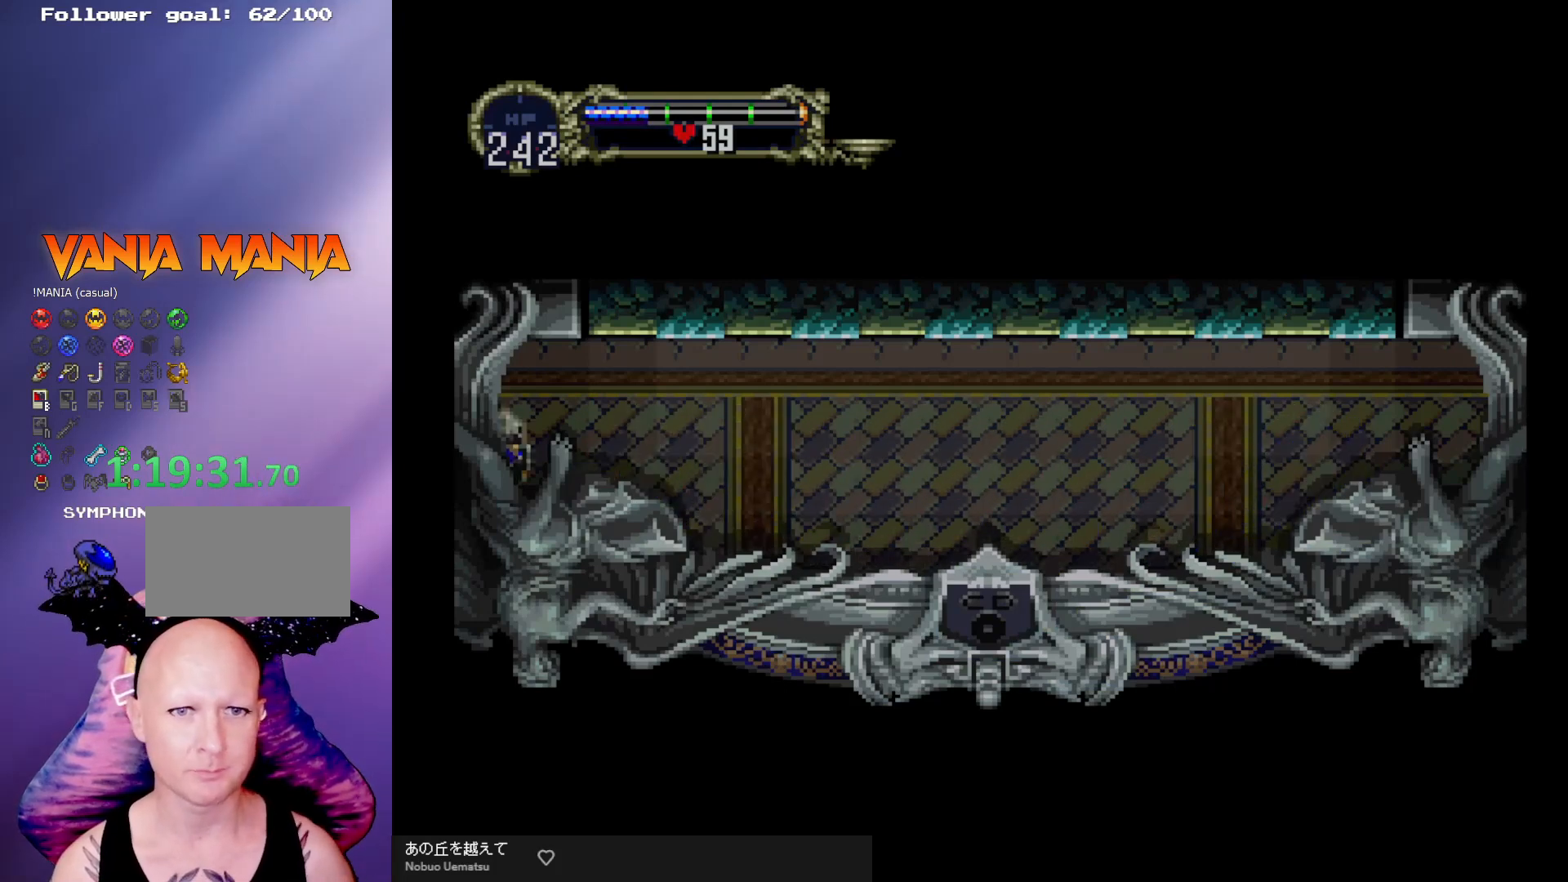
{"buttons": [], "left_stick": "center"}
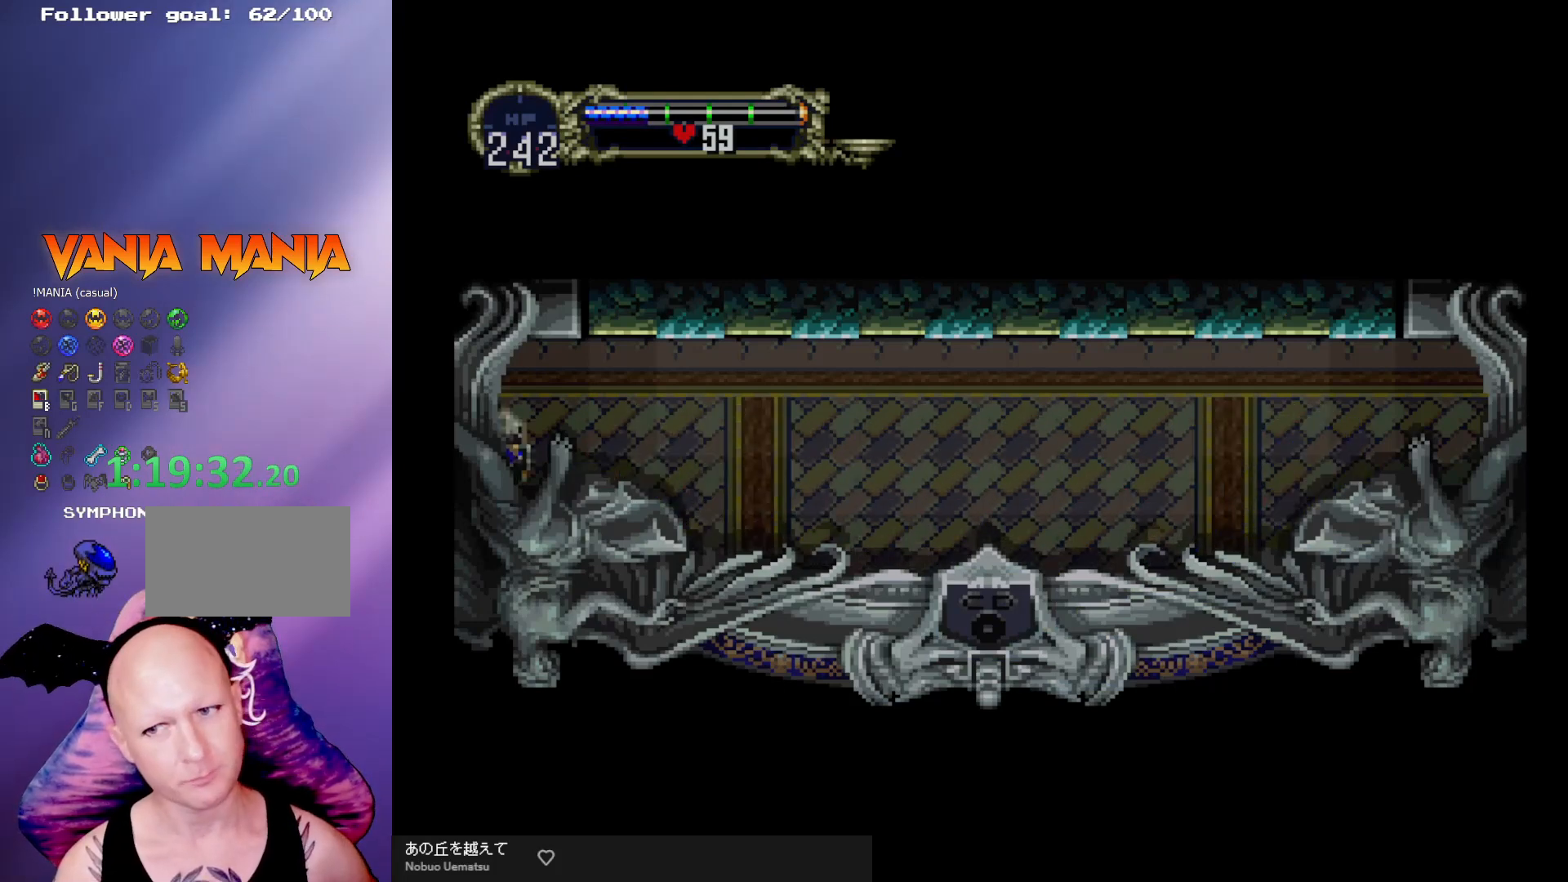
{"buttons": [], "left_stick": "center", "events": [[33, "B", "down"], [67, "Y", "down"], [133, "Y", "up"], [167, "B", "up"], [233, "B", "down"], [233, "Y", "down"], [300, "Y", "up"], [367, "B", "up"]]}
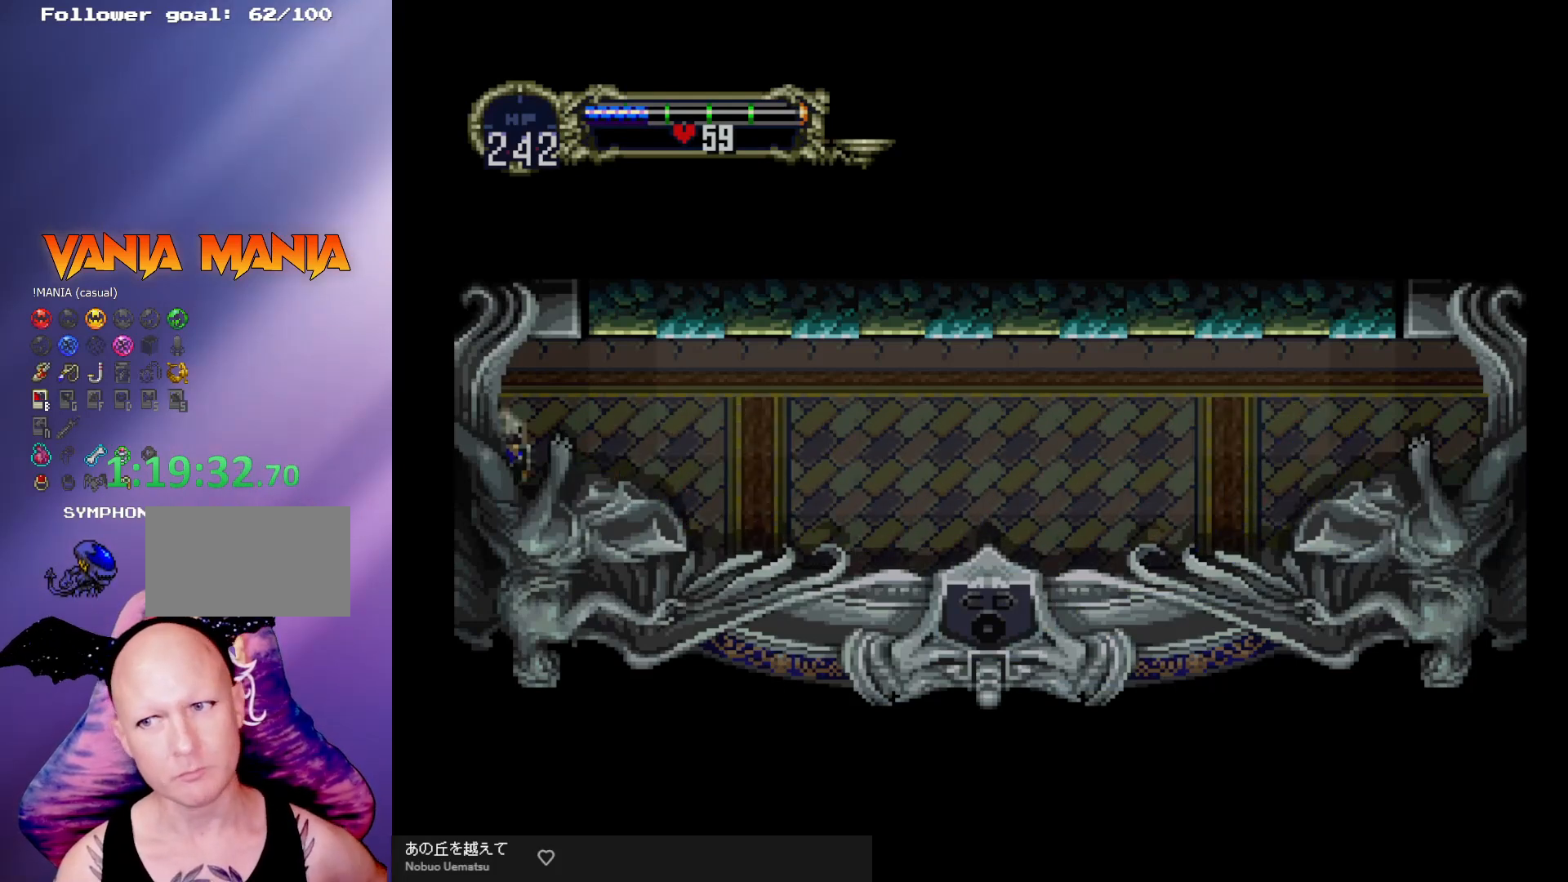
{"buttons": [], "left_stick": "center", "events": []}
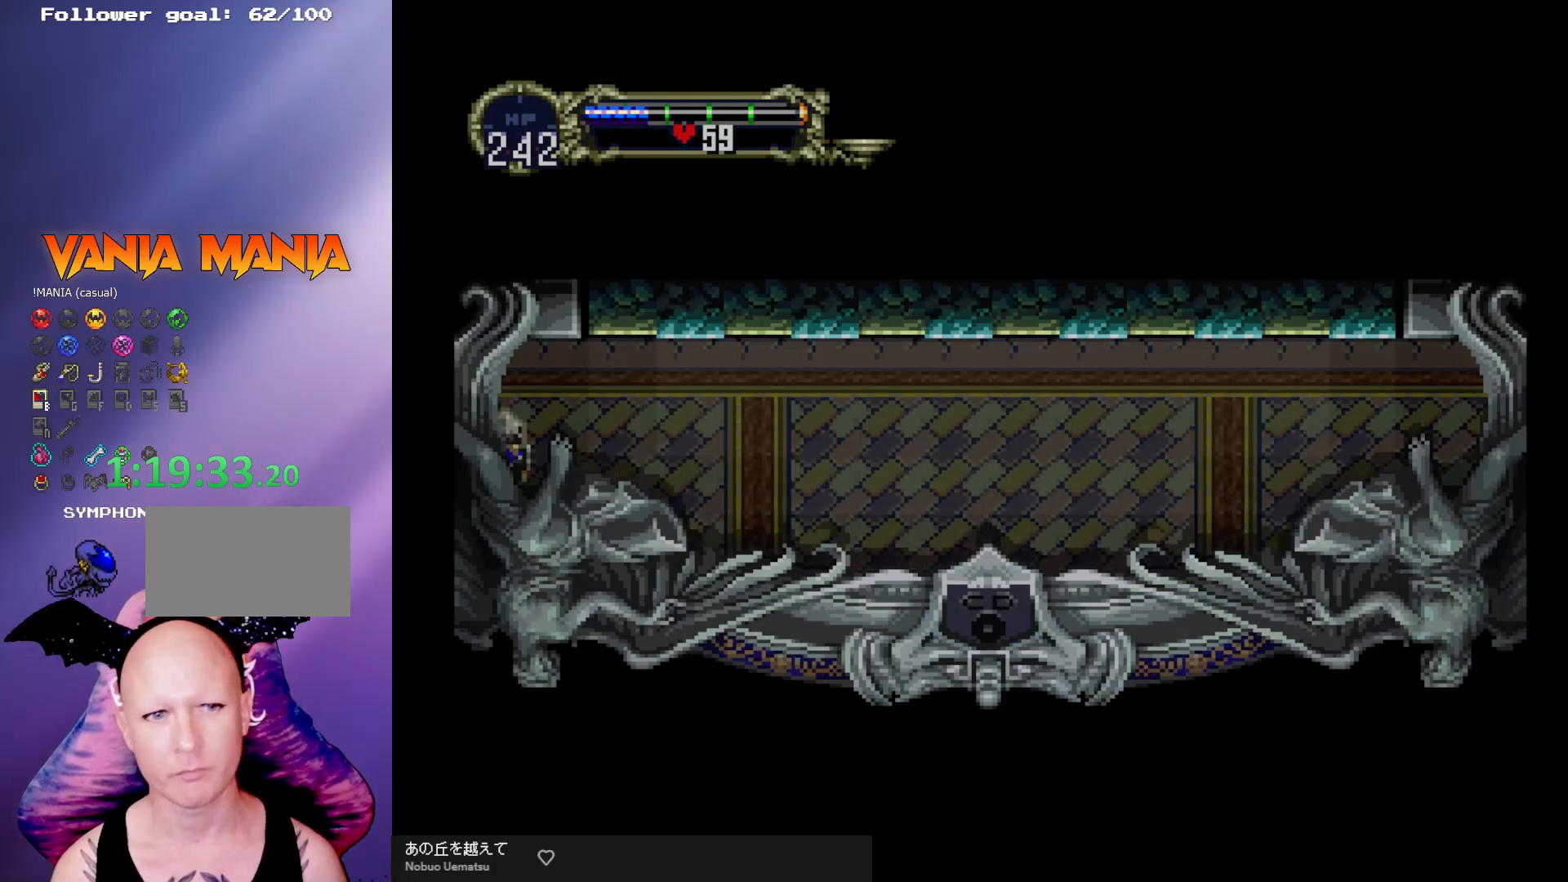
{"buttons": [], "left_stick": "center", "events": []}
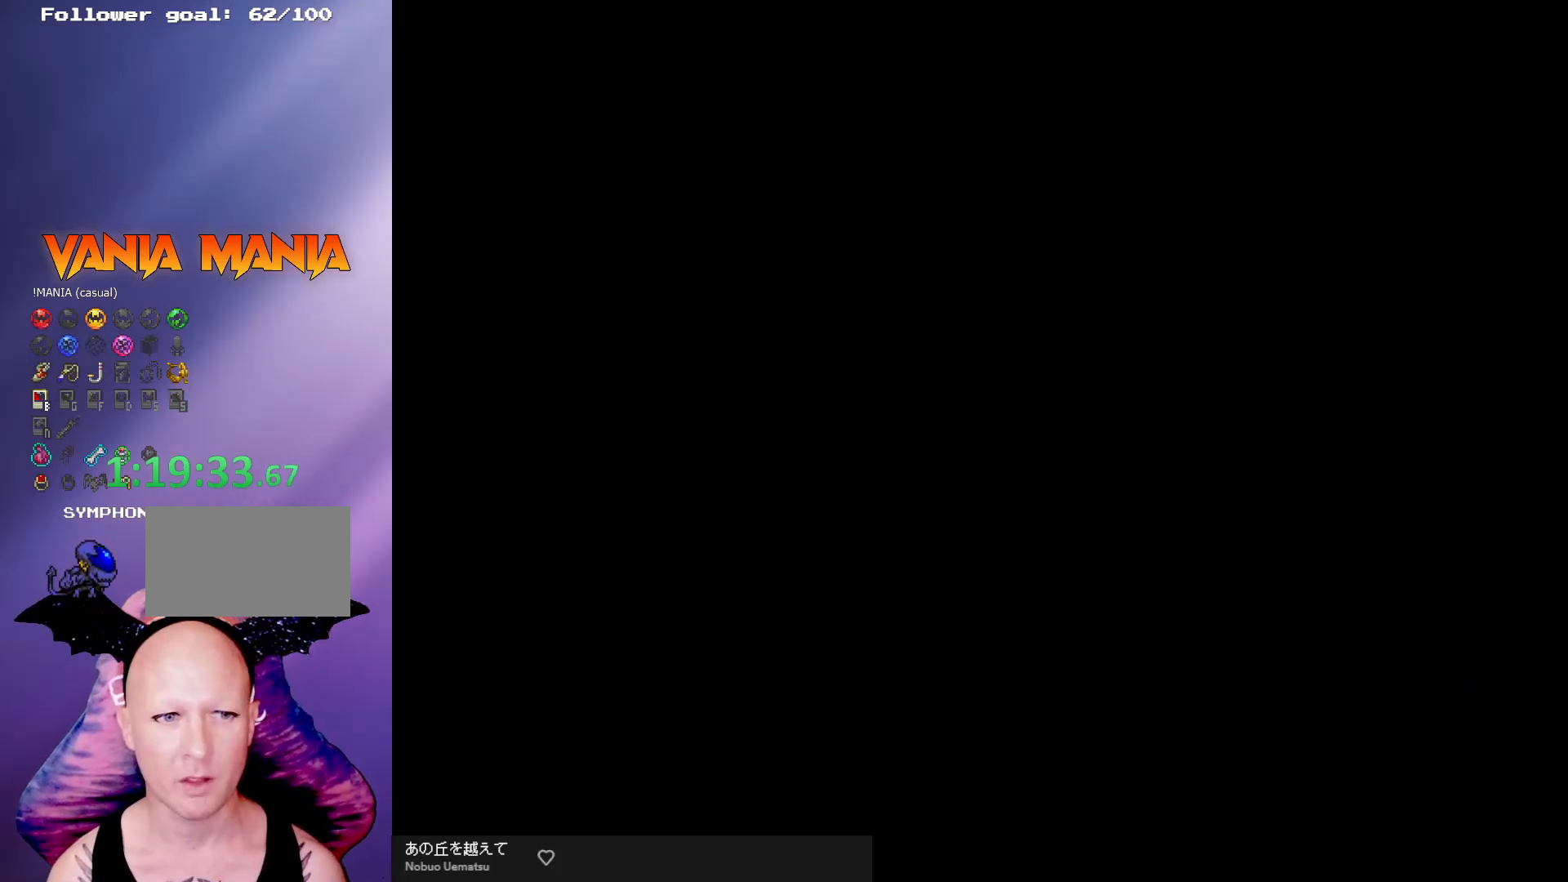
{"buttons": [], "left_stick": "center", "events": []}
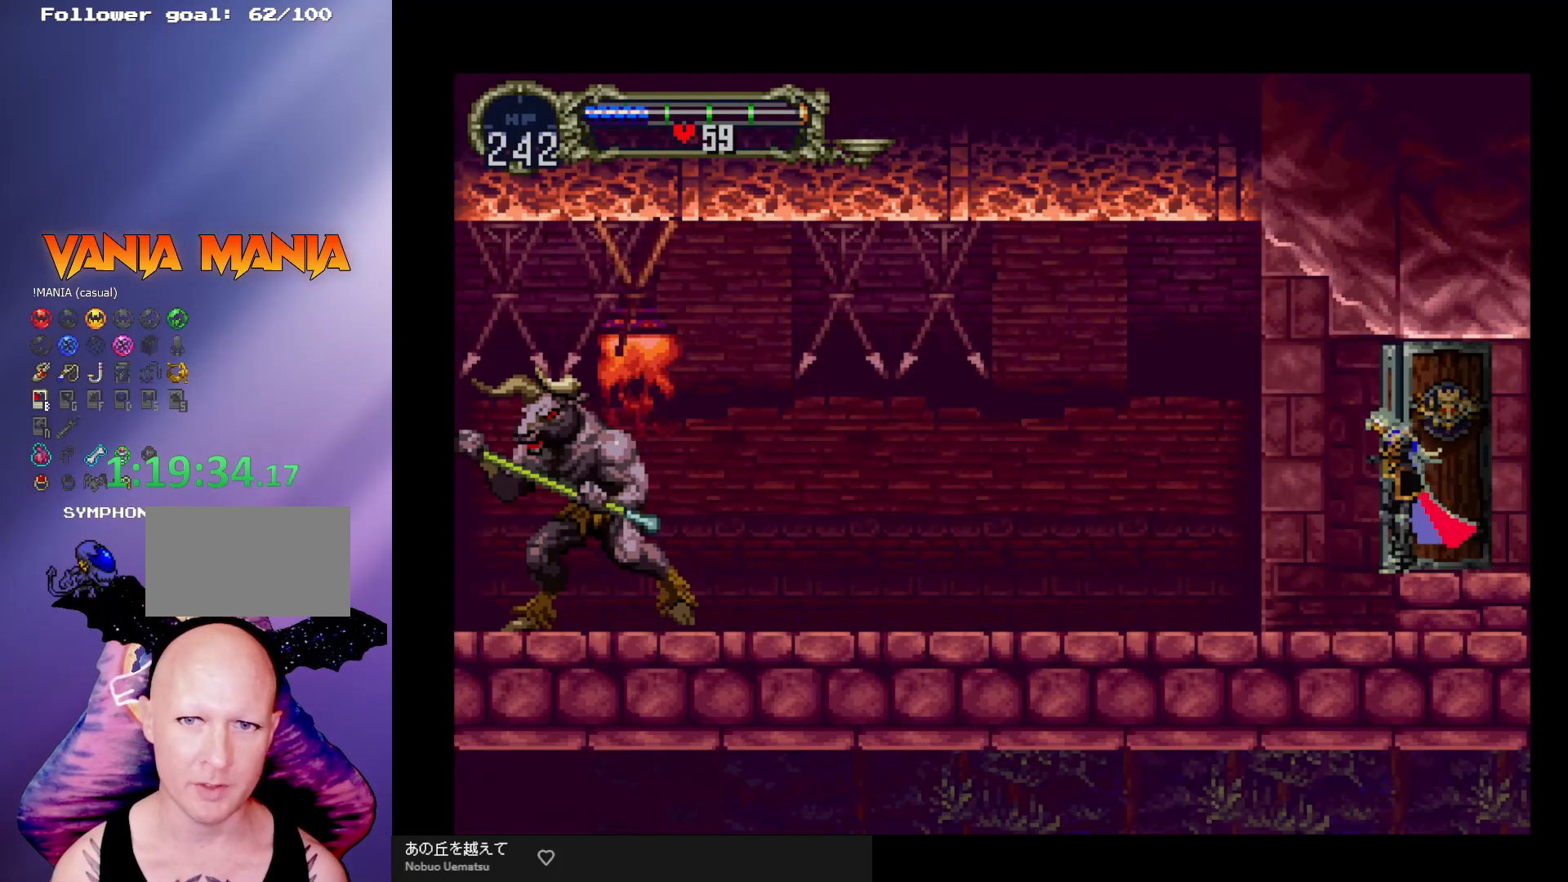
{"buttons": [], "left_stick": "left", "events": [[167, "left_stick", "left"]]}
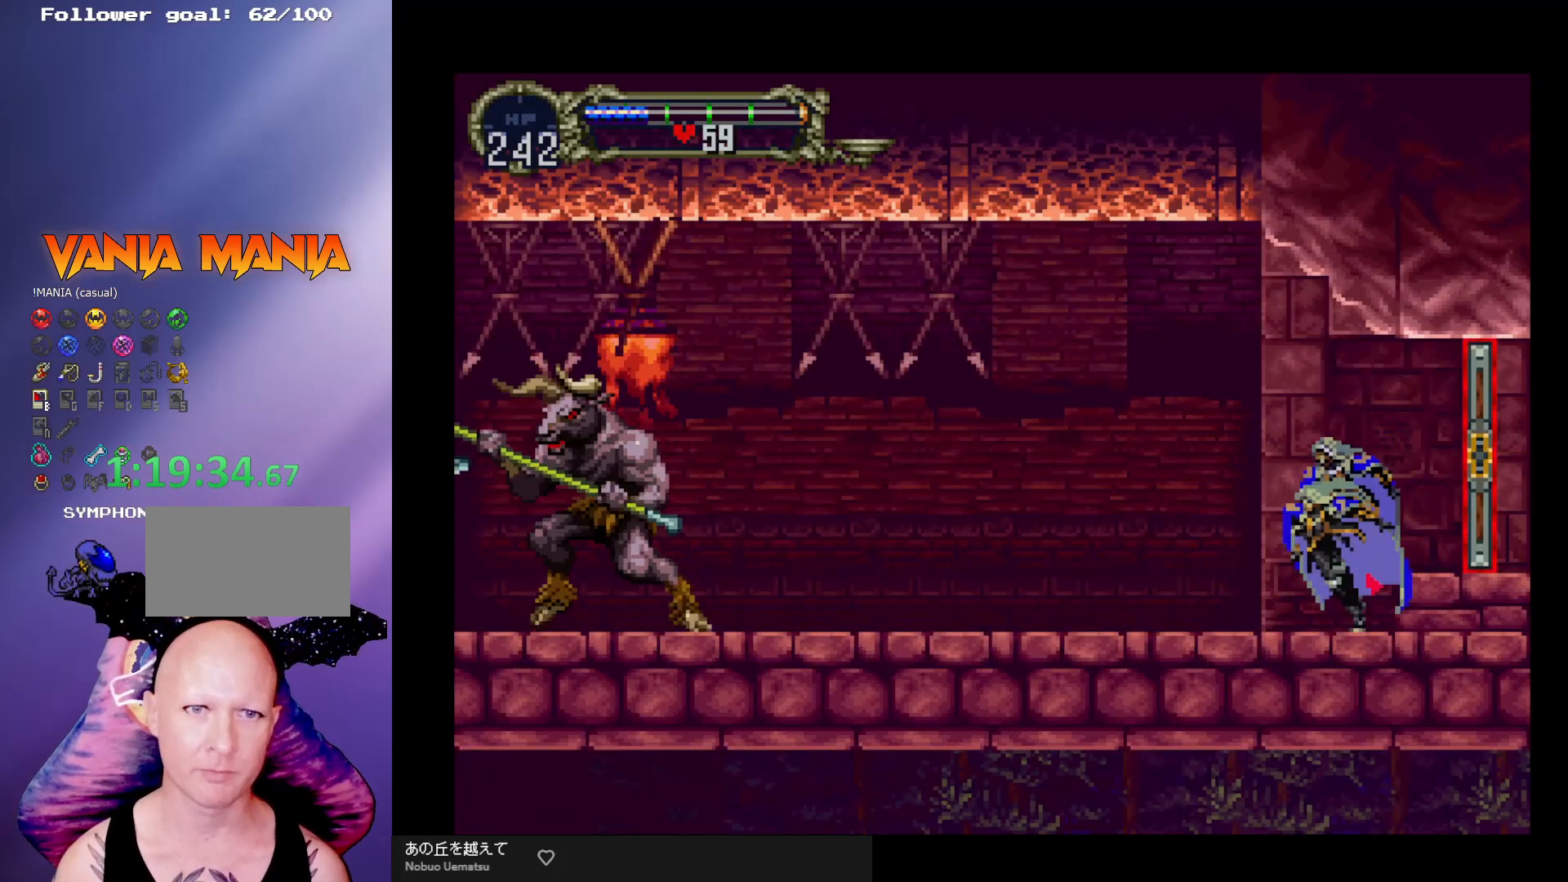
{"buttons": [], "left_stick": "center", "events": [[200, "A", "down"], [267, "left_stick", "center"], [300, "A", "up"], [400, "R1", "down"], [500, "R1", "up"]]}
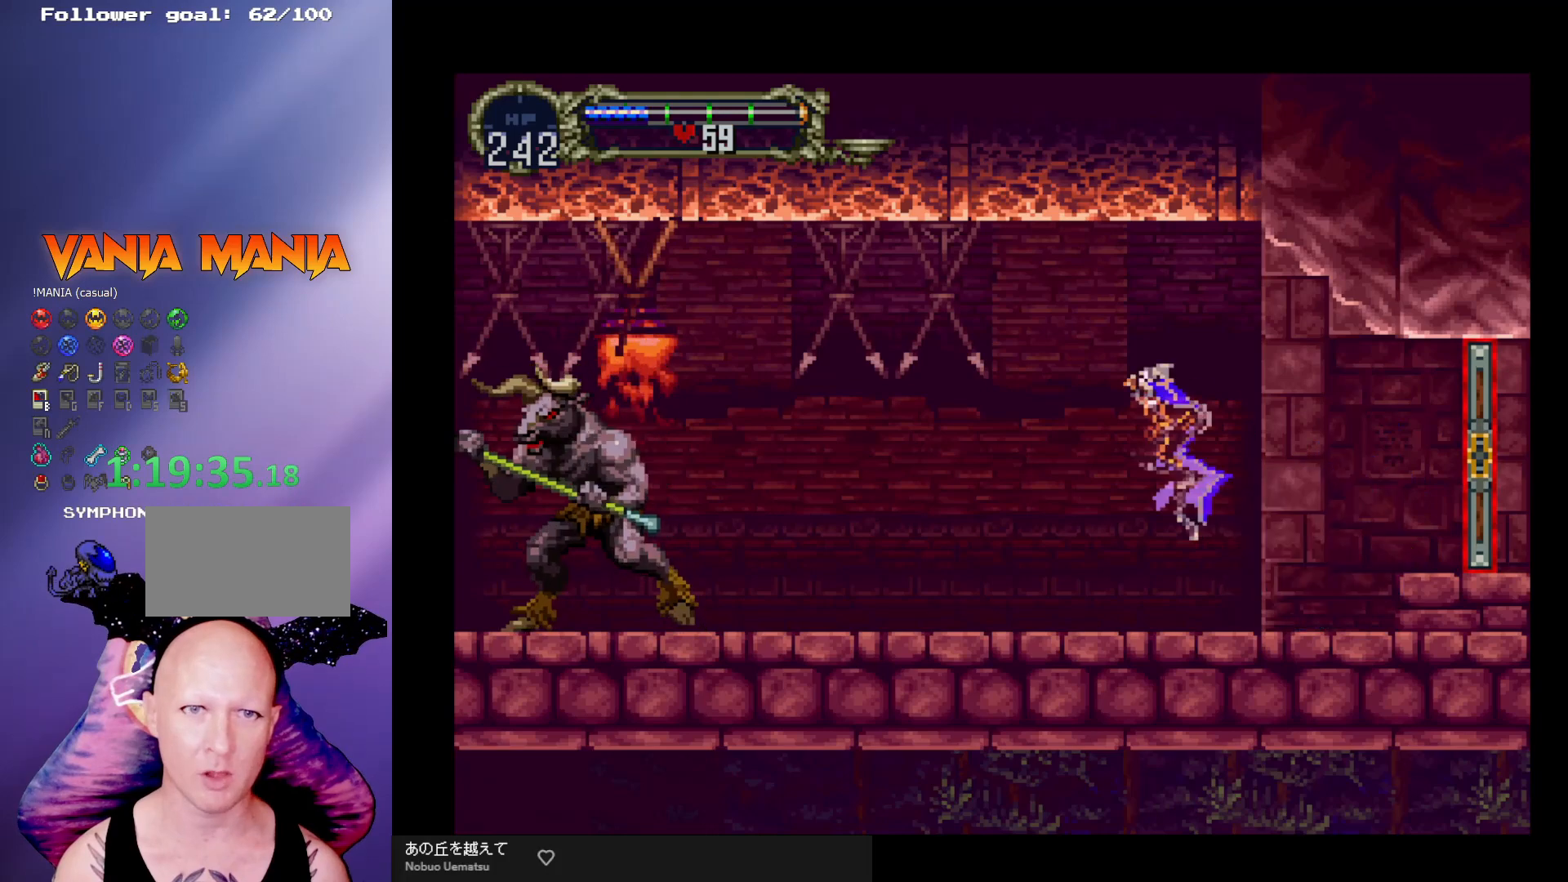
{"buttons": ["A"], "left_stick": "center", "events": [[367, "A", "down"]]}
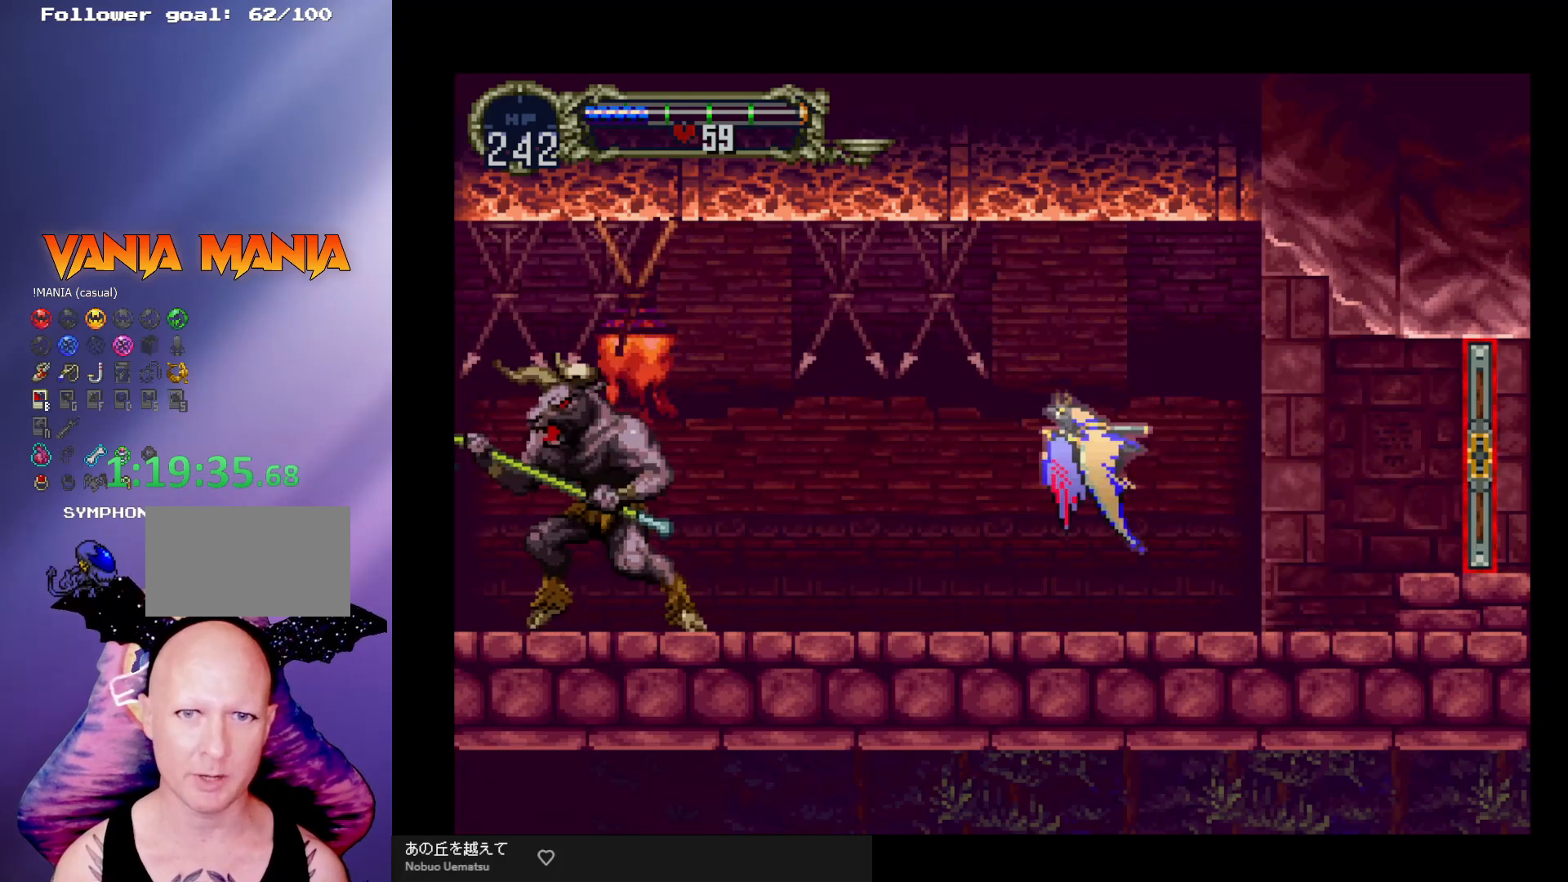
{"buttons": [], "left_stick": "center", "events": [[100, "left_stick", "up"], [233, "left_stick", "right"], [333, "left_stick", "down"], [400, "left_stick", "left"], [500, "A", "up"], [500, "left_stick", "center"]]}
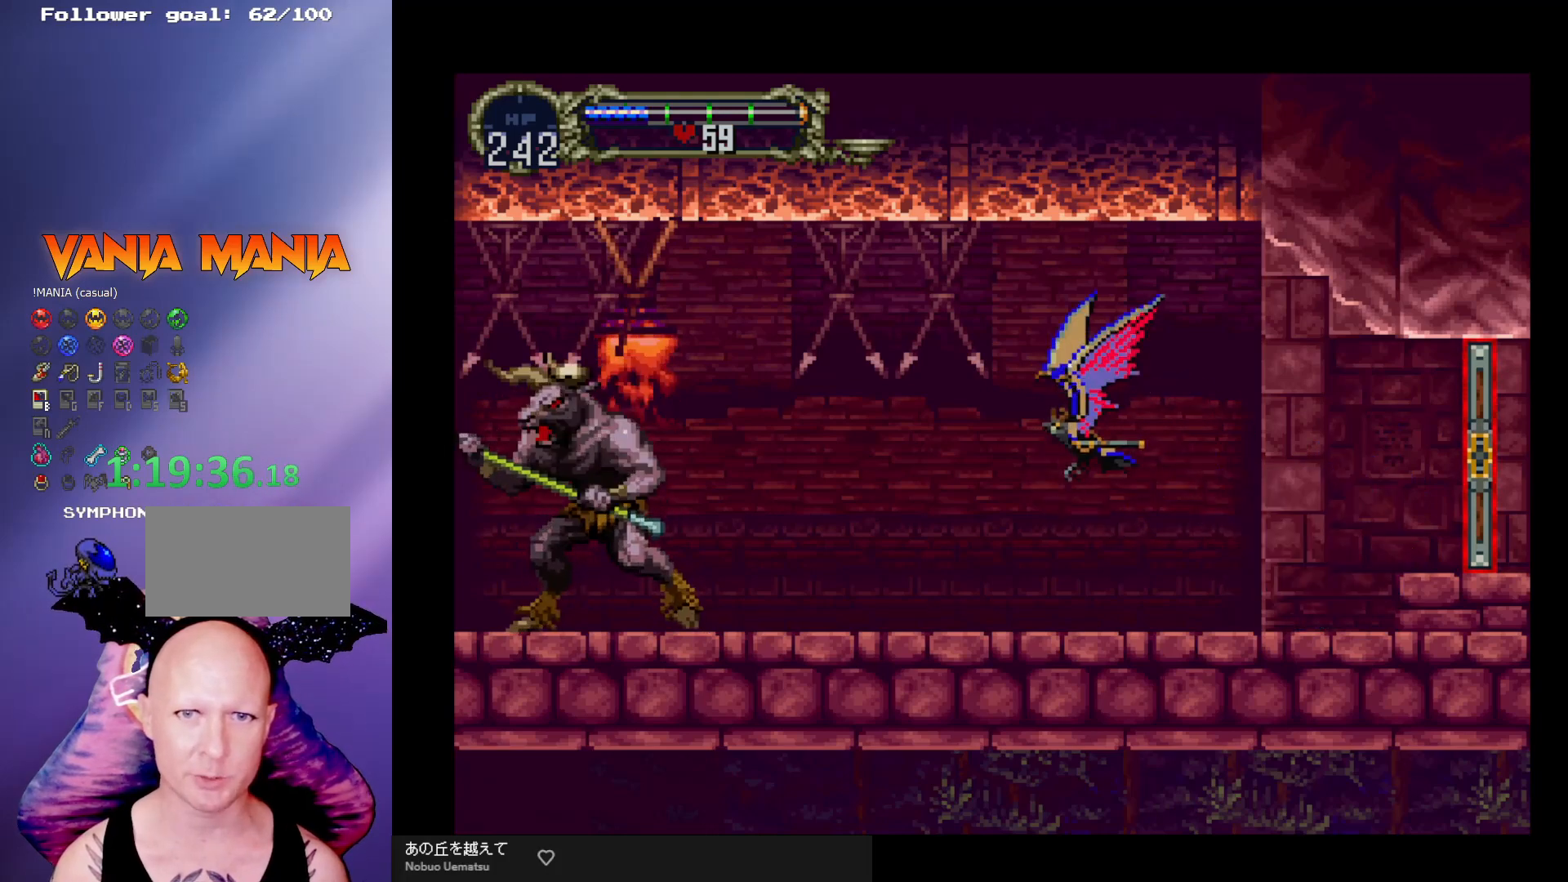
{"buttons": ["A"], "left_stick": "center", "events": [[300, "A", "down"]]}
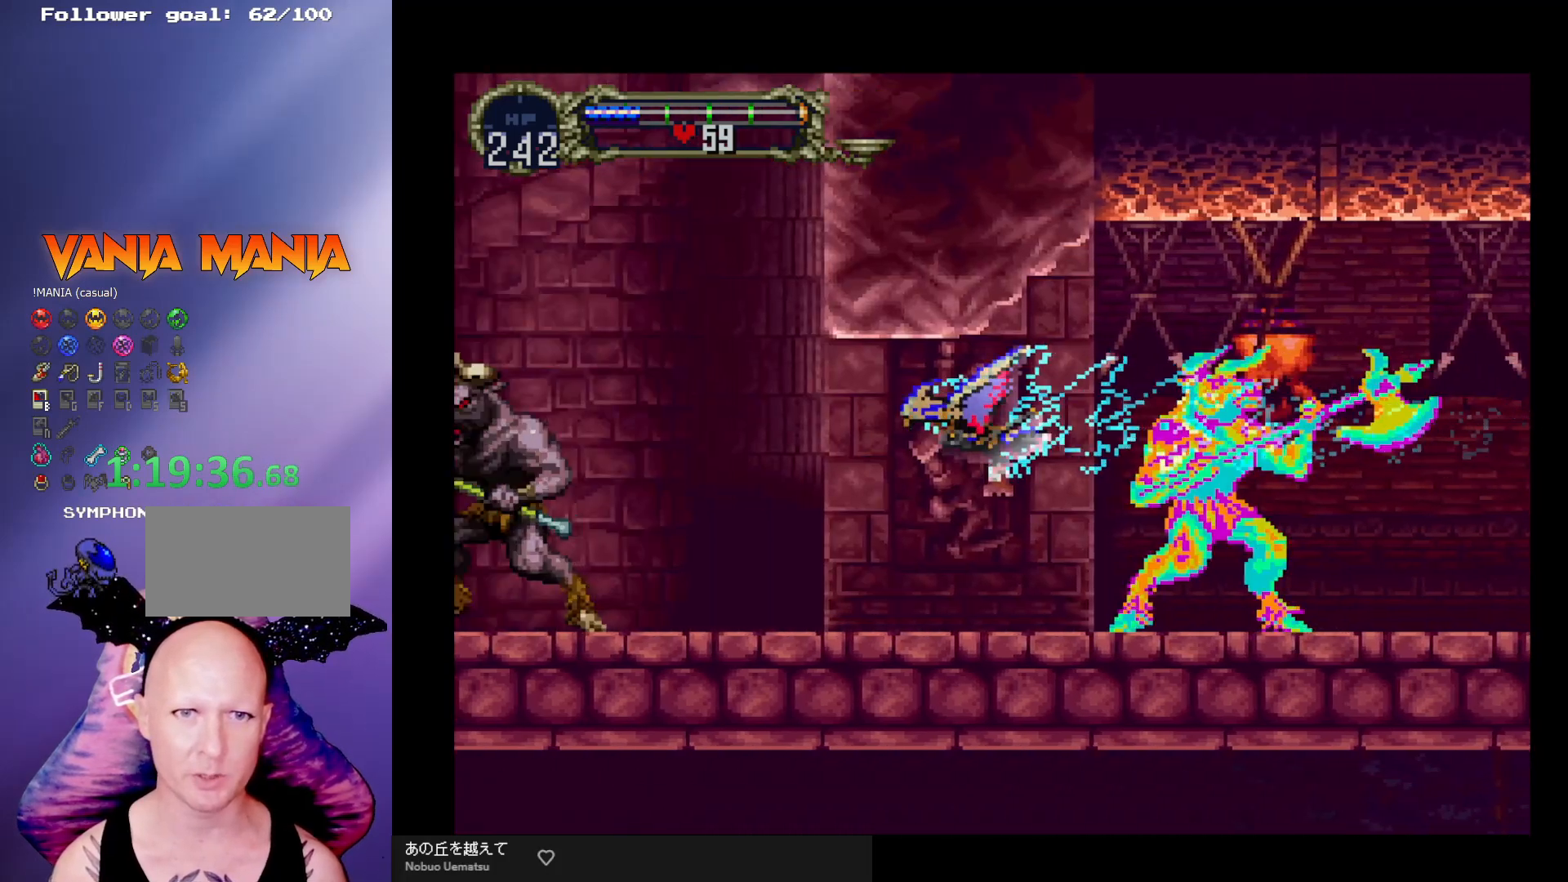
{"buttons": ["A"], "left_stick": "center", "events": []}
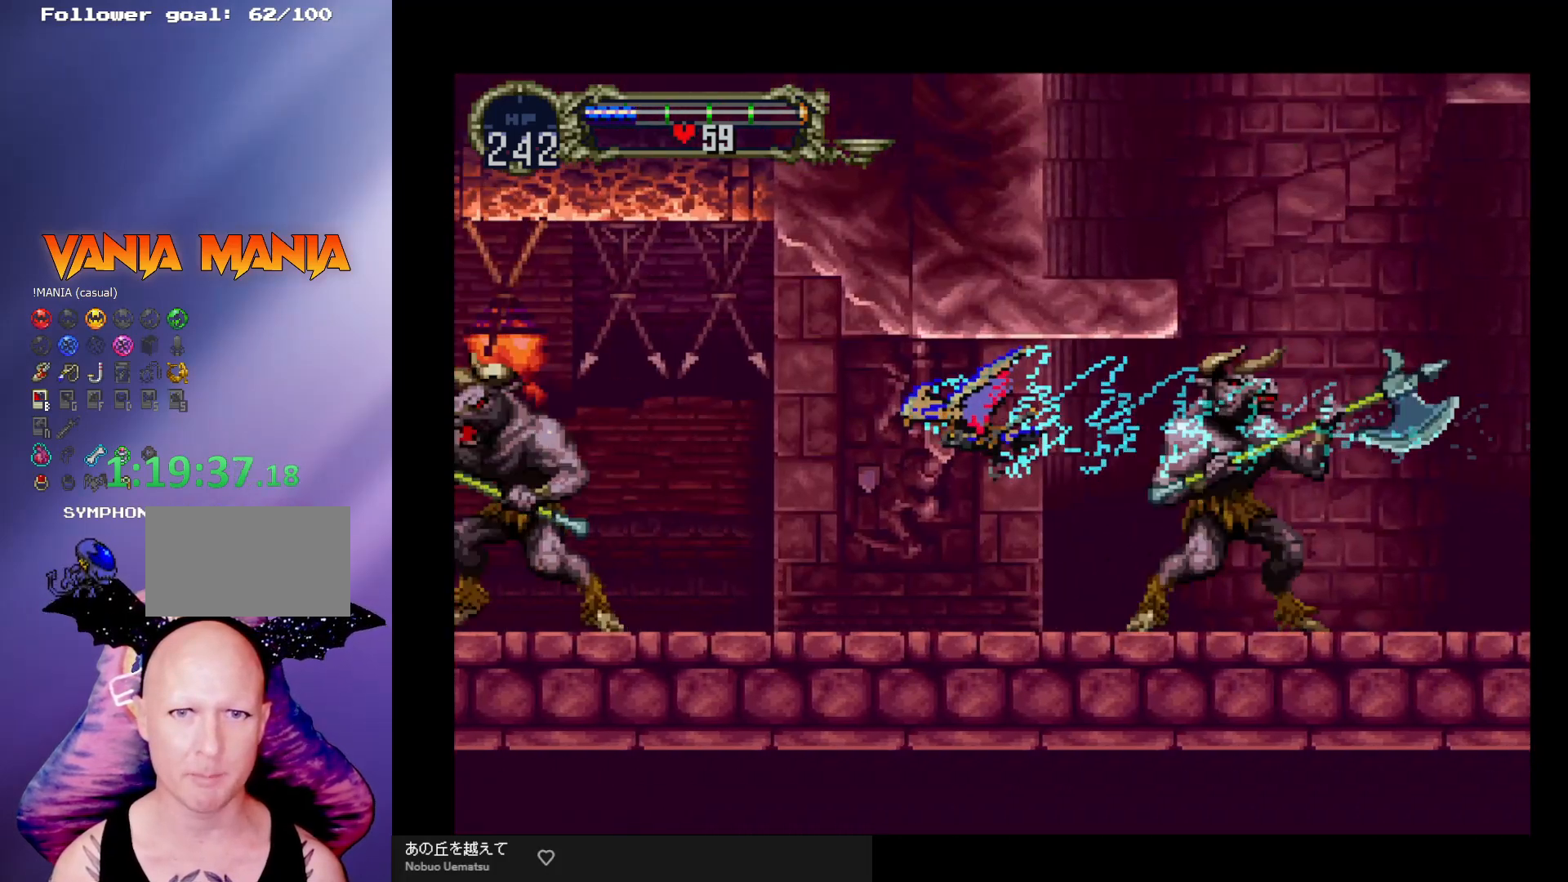
{"buttons": [], "left_stick": "right", "events": [[167, "A", "up"], [233, "left_stick", "down-right"], [333, "left_stick", "right"]]}
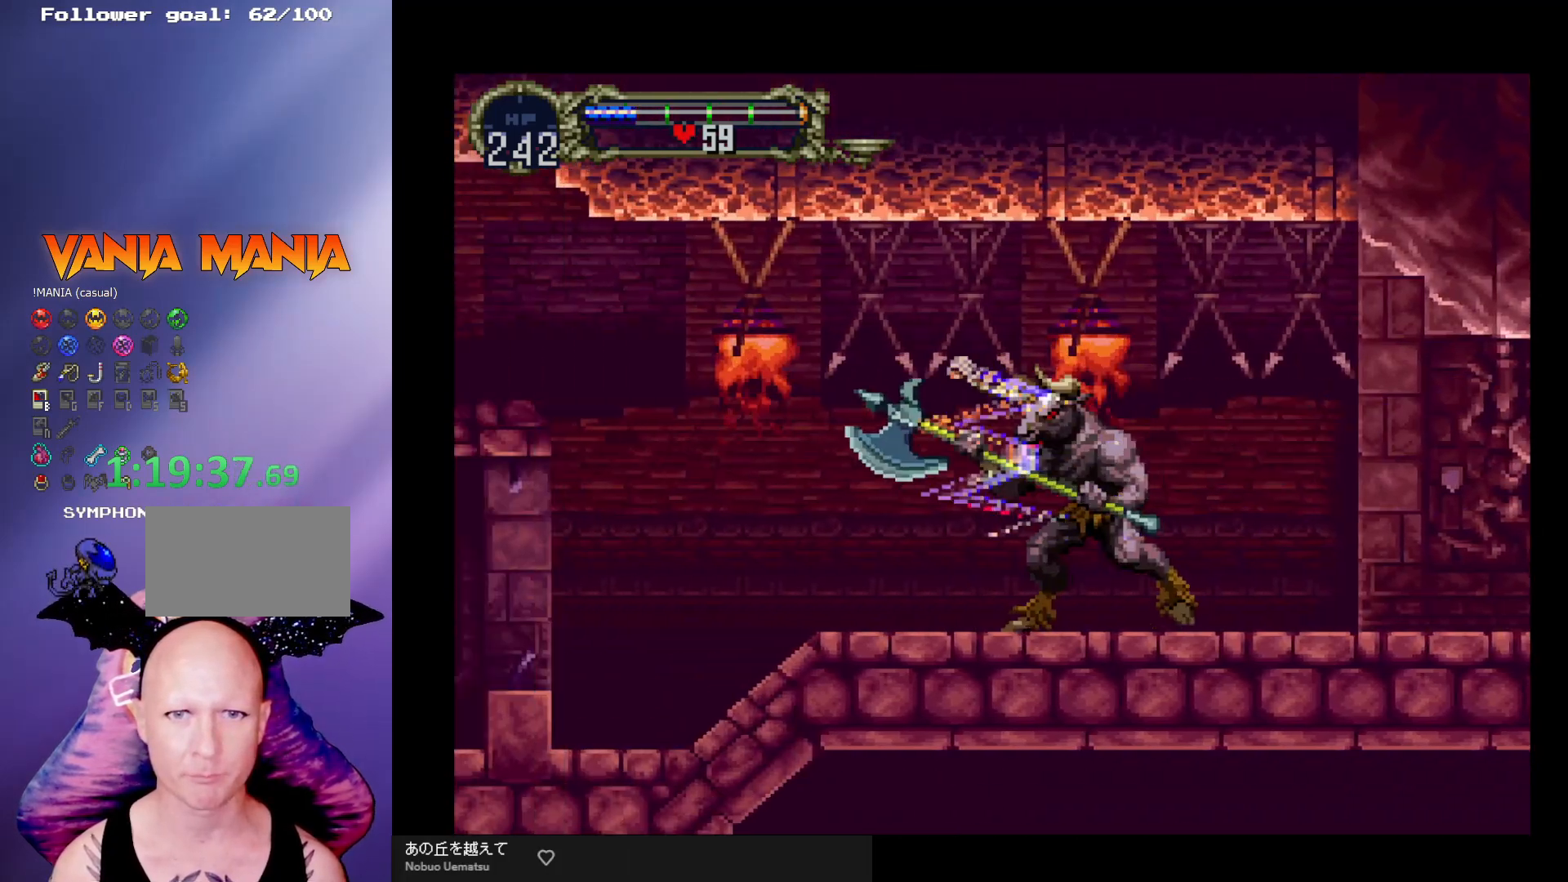
{"buttons": [], "left_stick": "left", "events": [[33, "left_stick", "center"], [133, "left_stick", "left"]]}
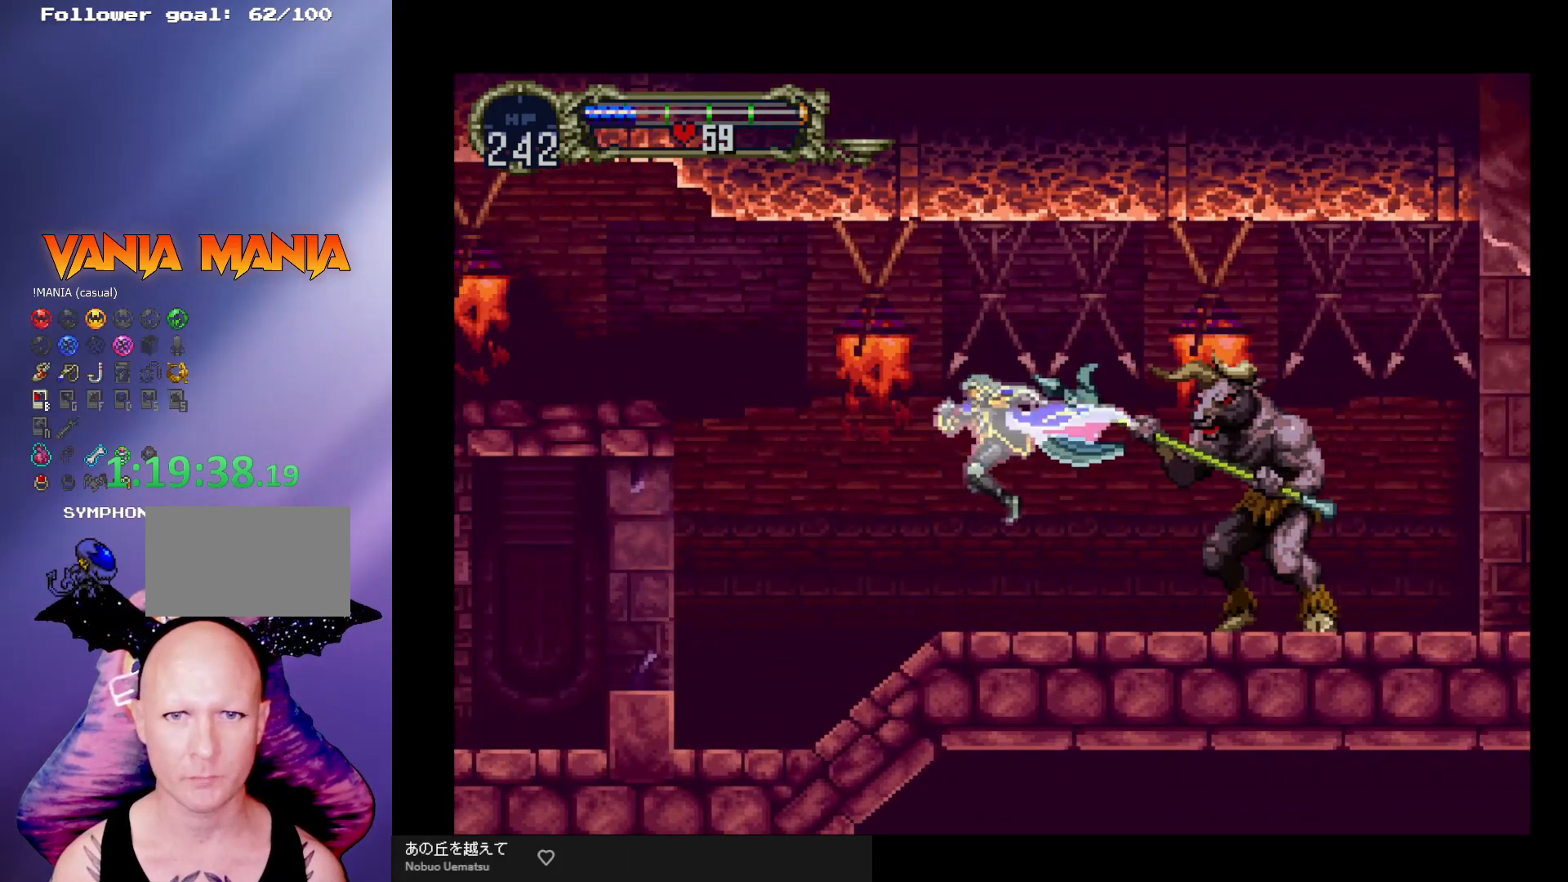
{"buttons": [], "left_stick": "center", "events": [[433, "left_stick", "center"]]}
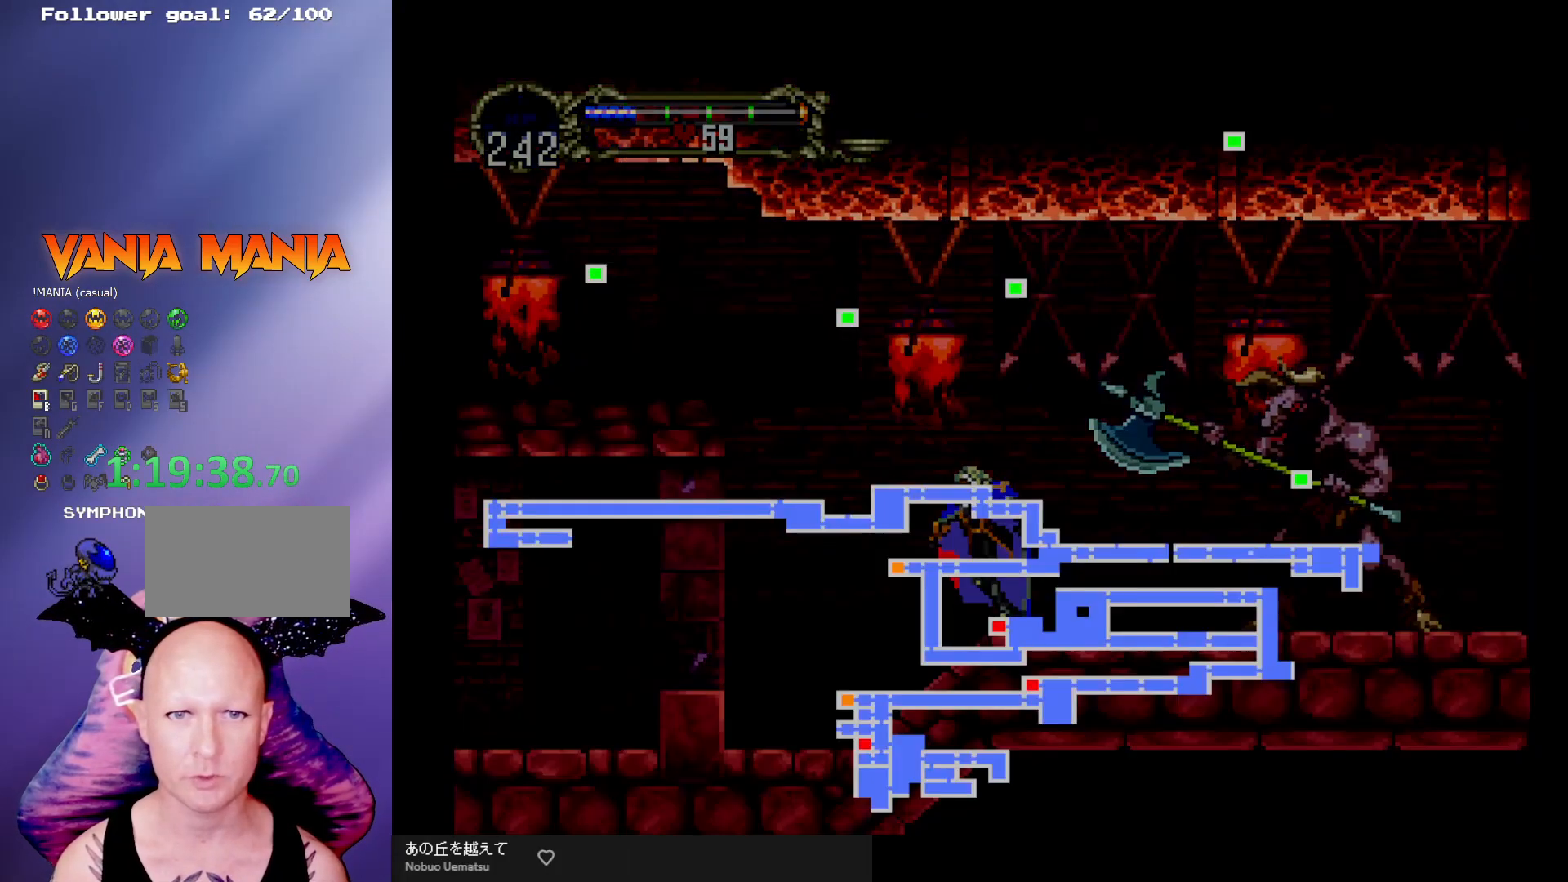
{"buttons": [], "left_stick": "center", "events": []}
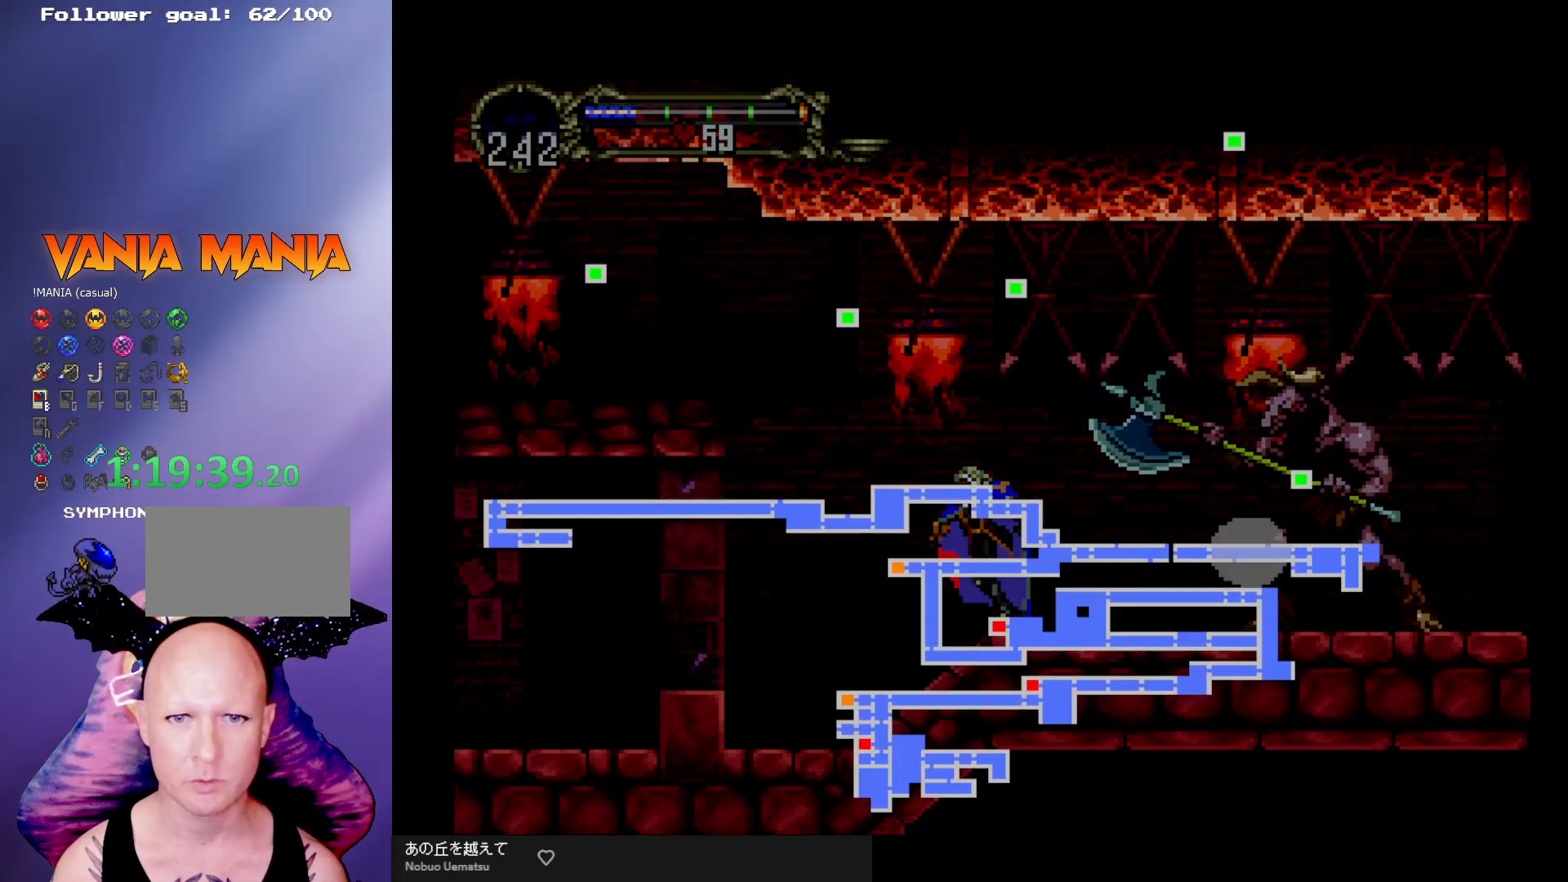
{"buttons": [], "left_stick": "center", "events": []}
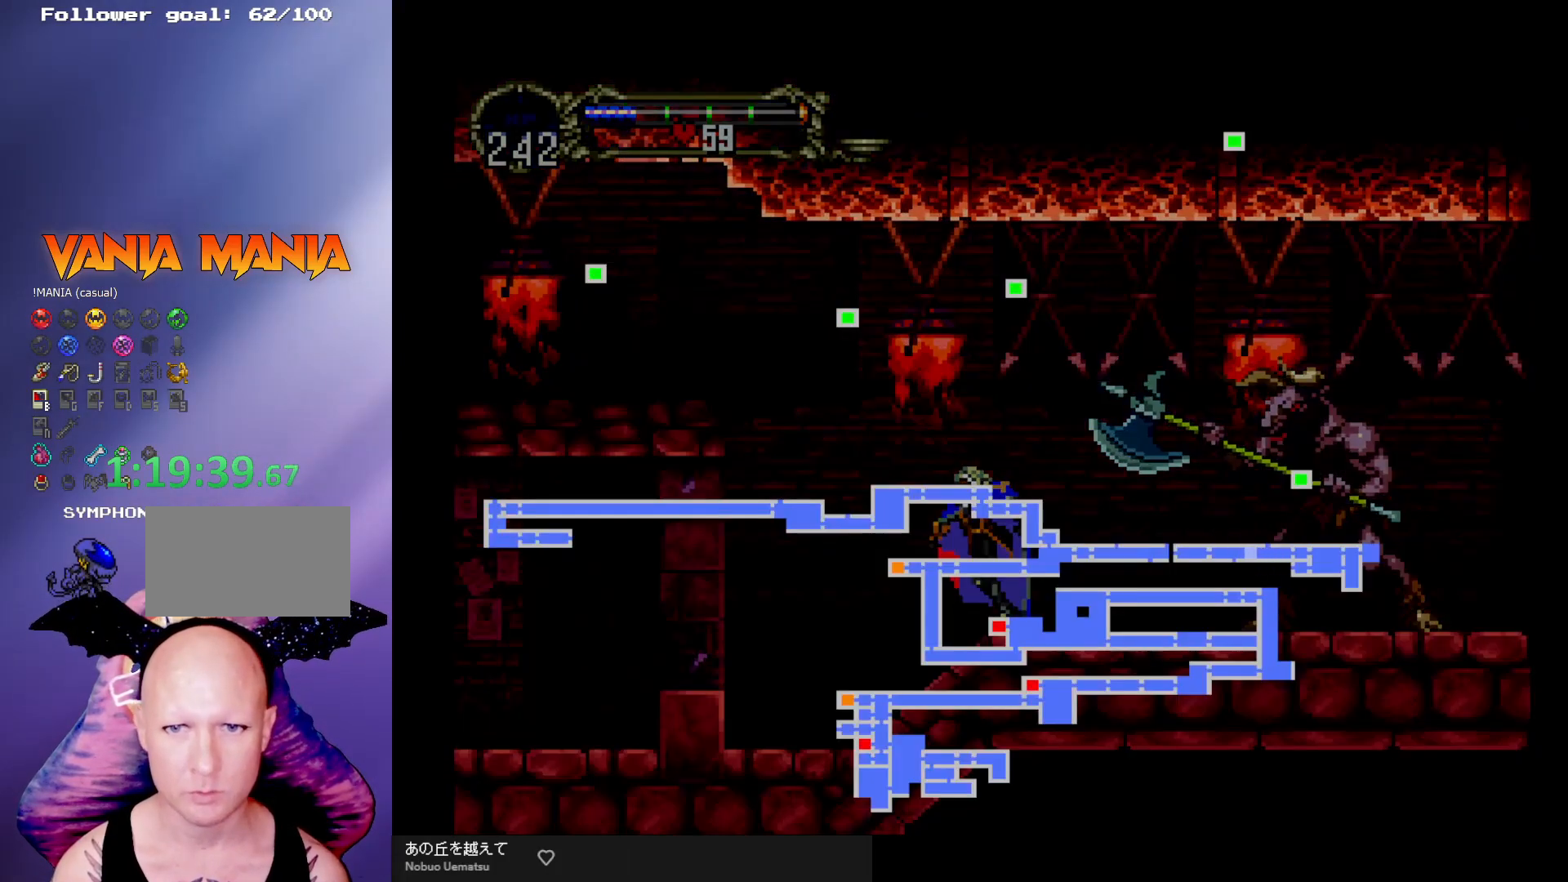
{"buttons": [], "left_stick": "center", "events": []}
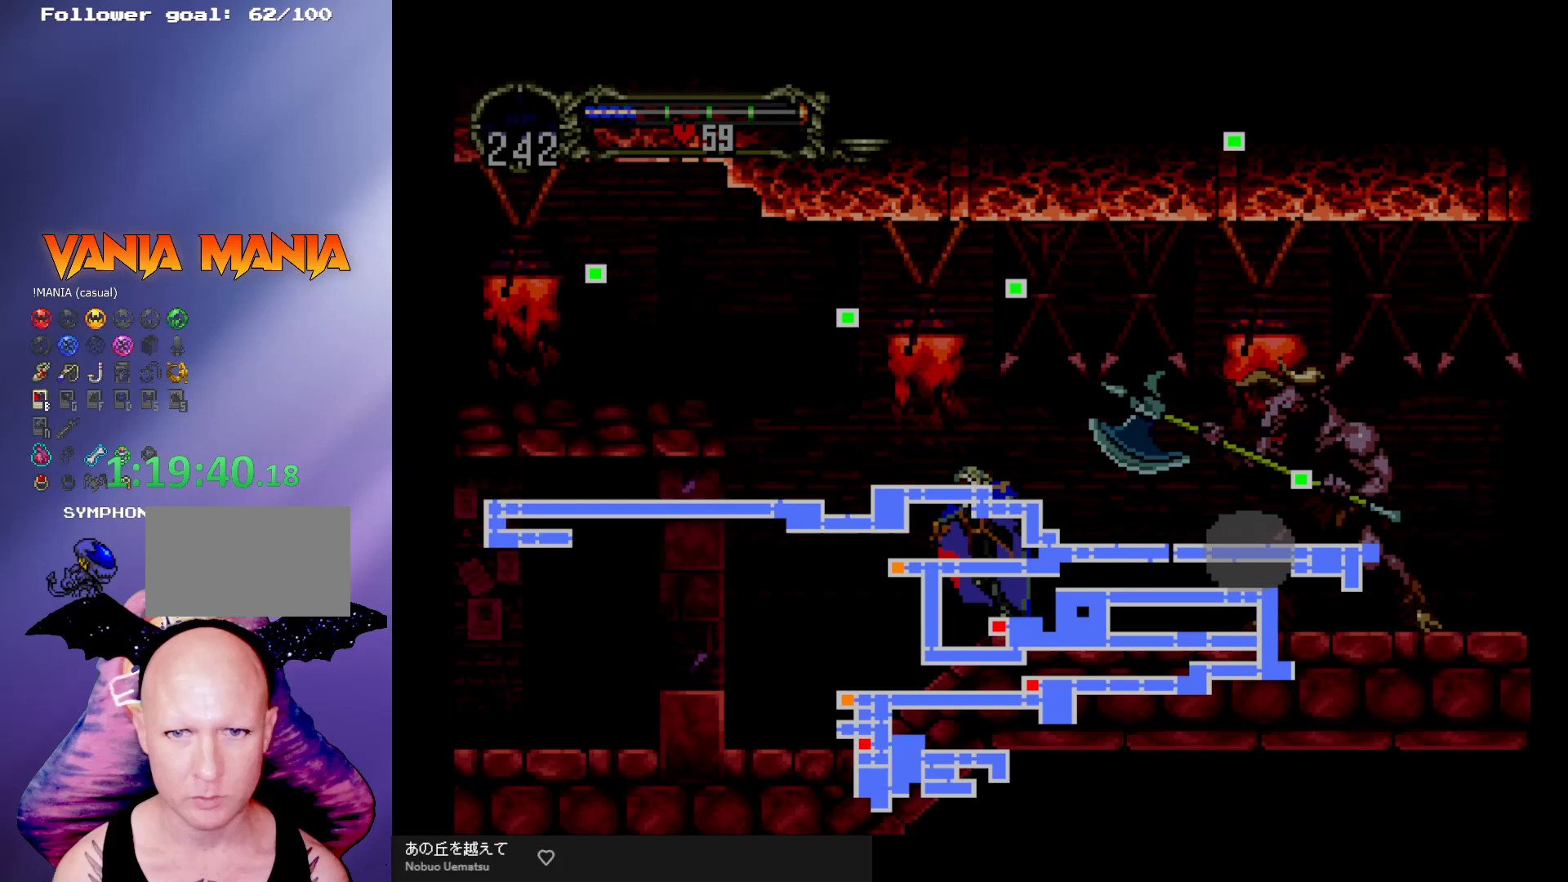
{"buttons": [], "left_stick": "center", "events": []}
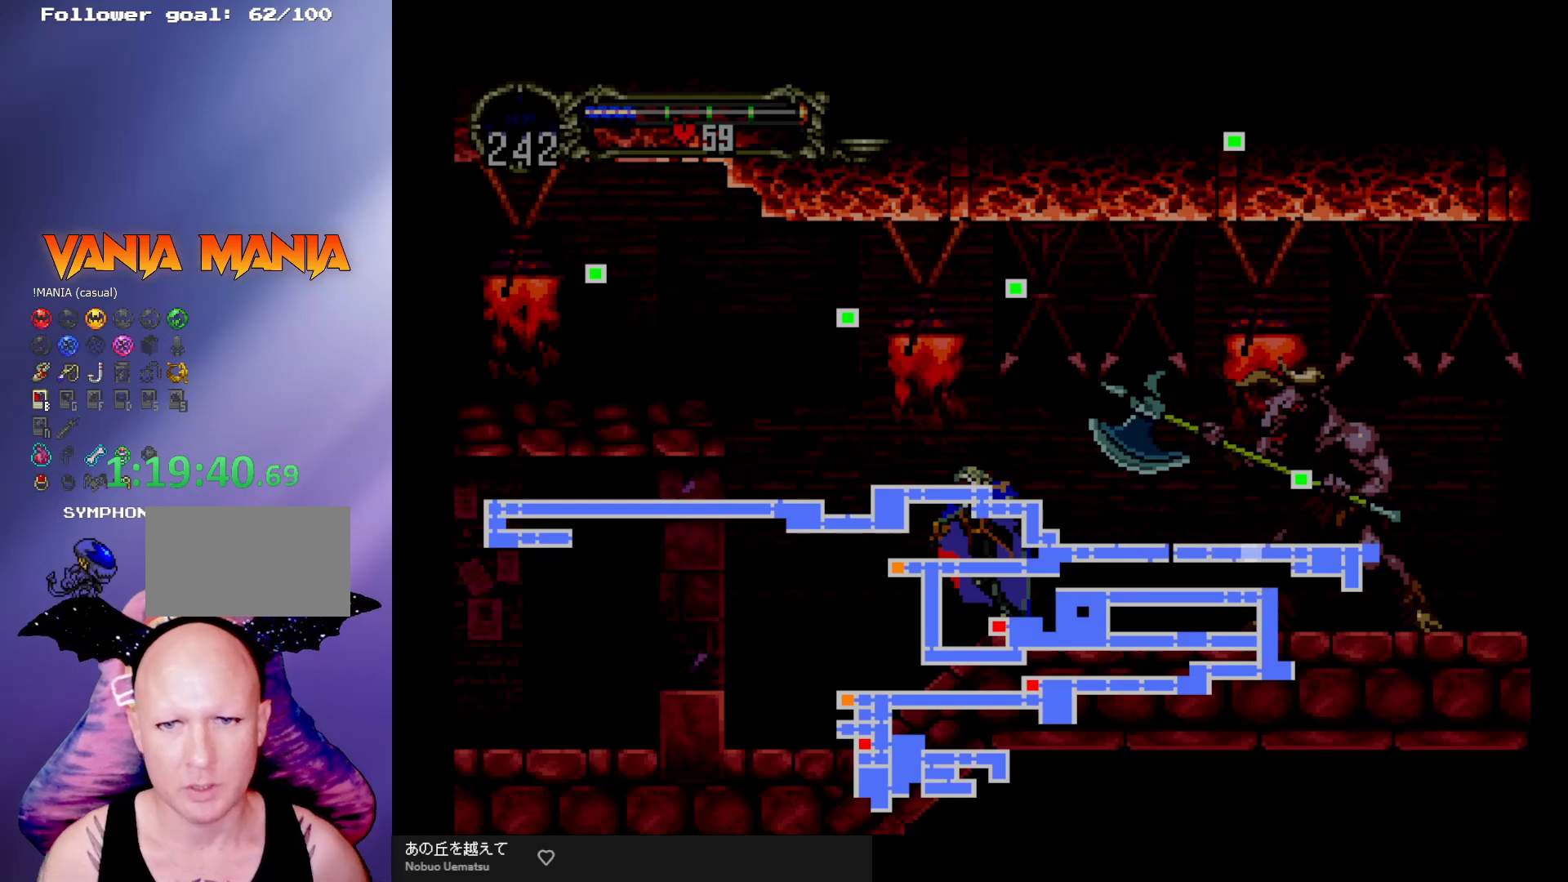
{"buttons": [], "left_stick": "center", "events": []}
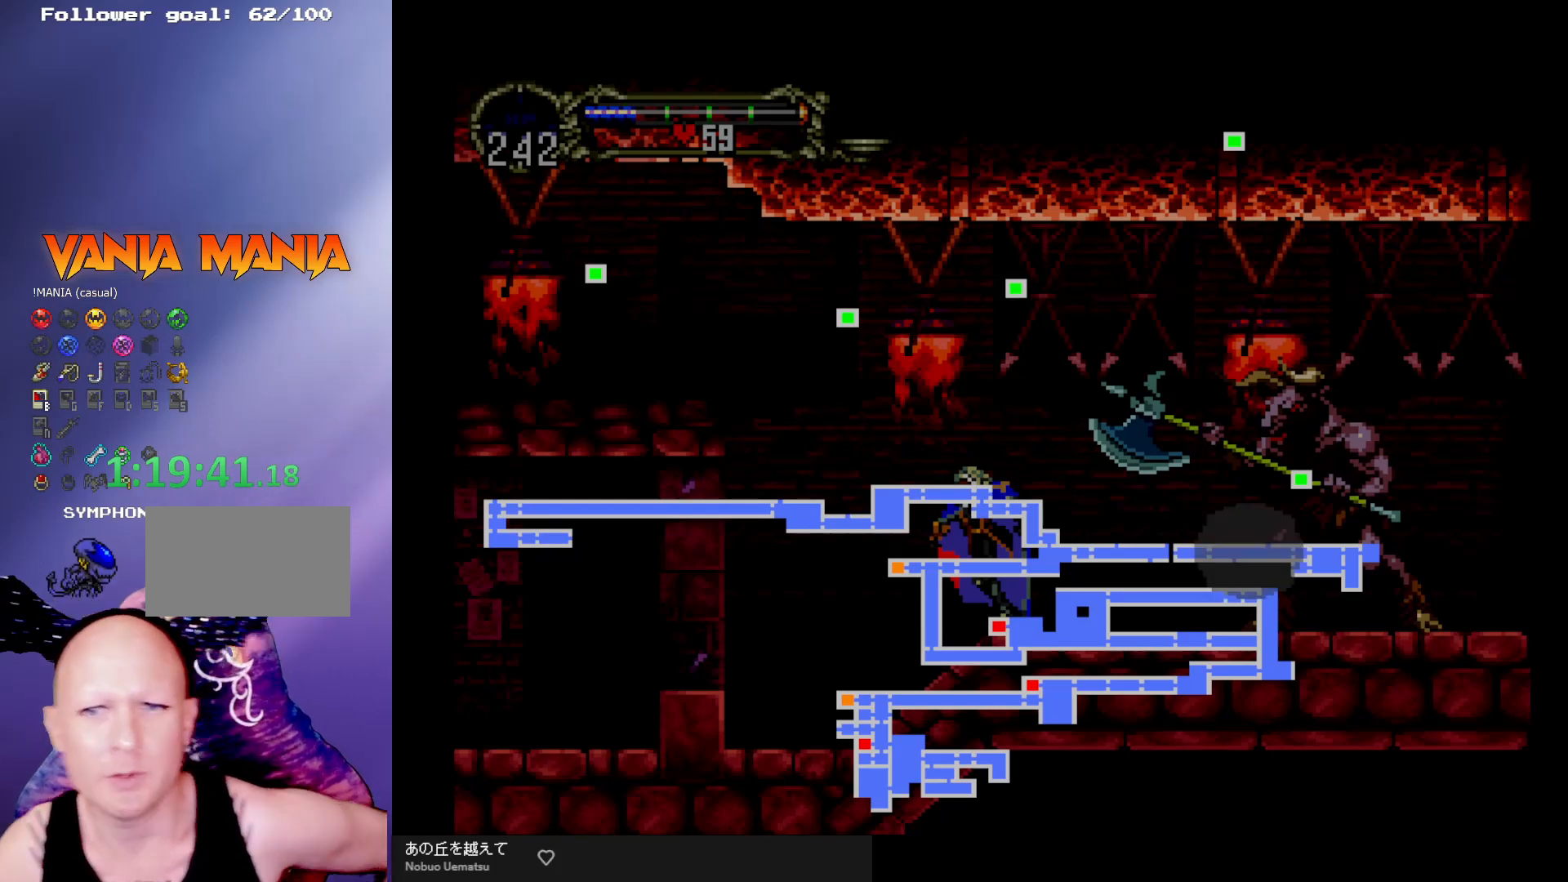
{"buttons": [], "left_stick": "center", "events": []}
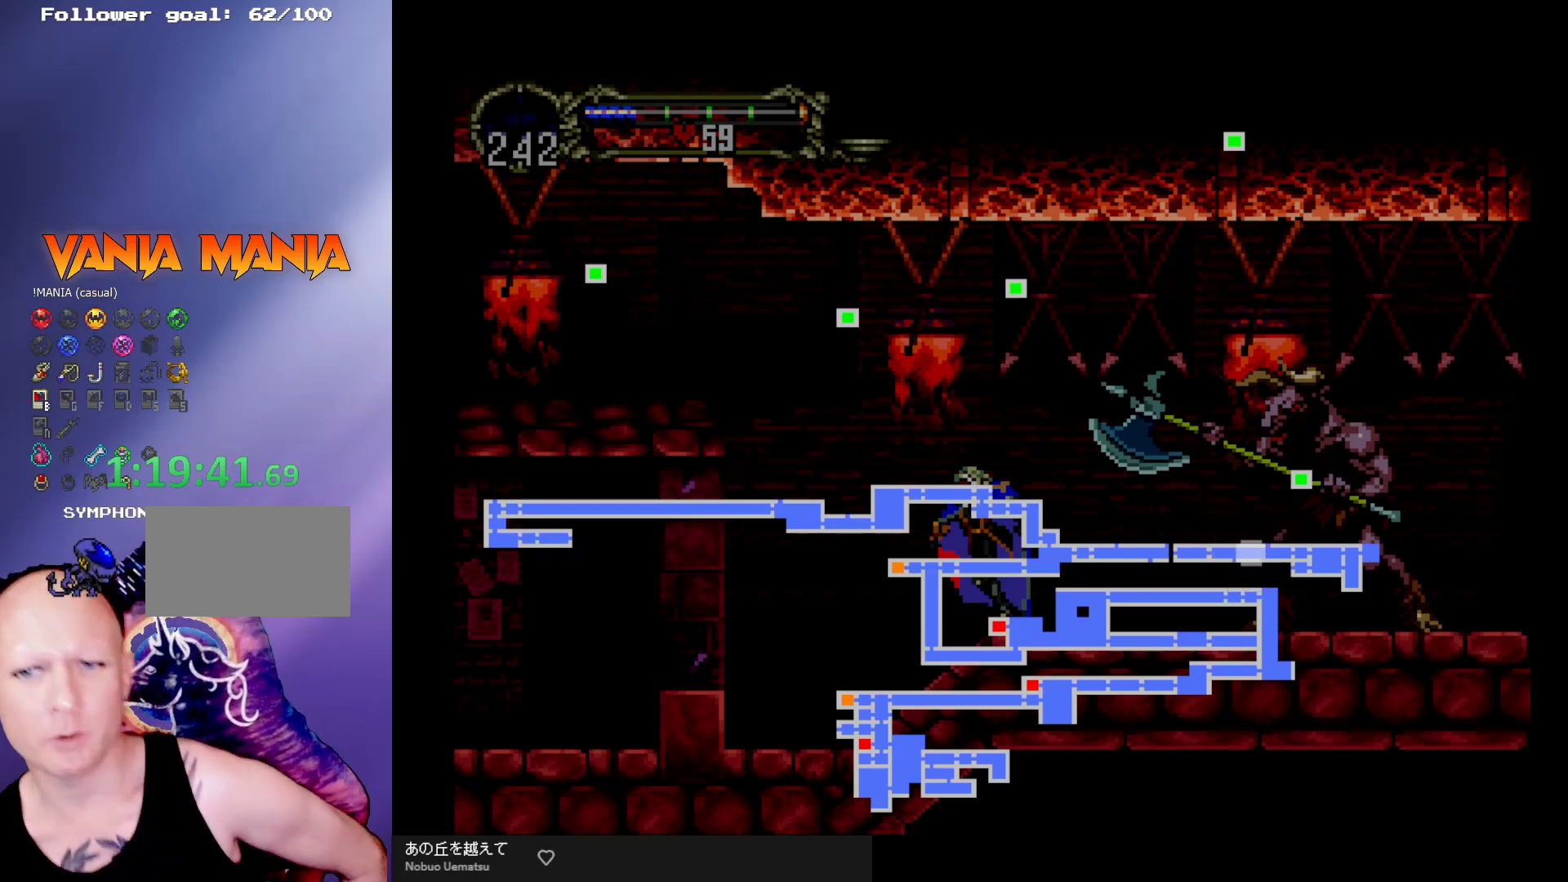
{"buttons": [], "left_stick": "center", "events": []}
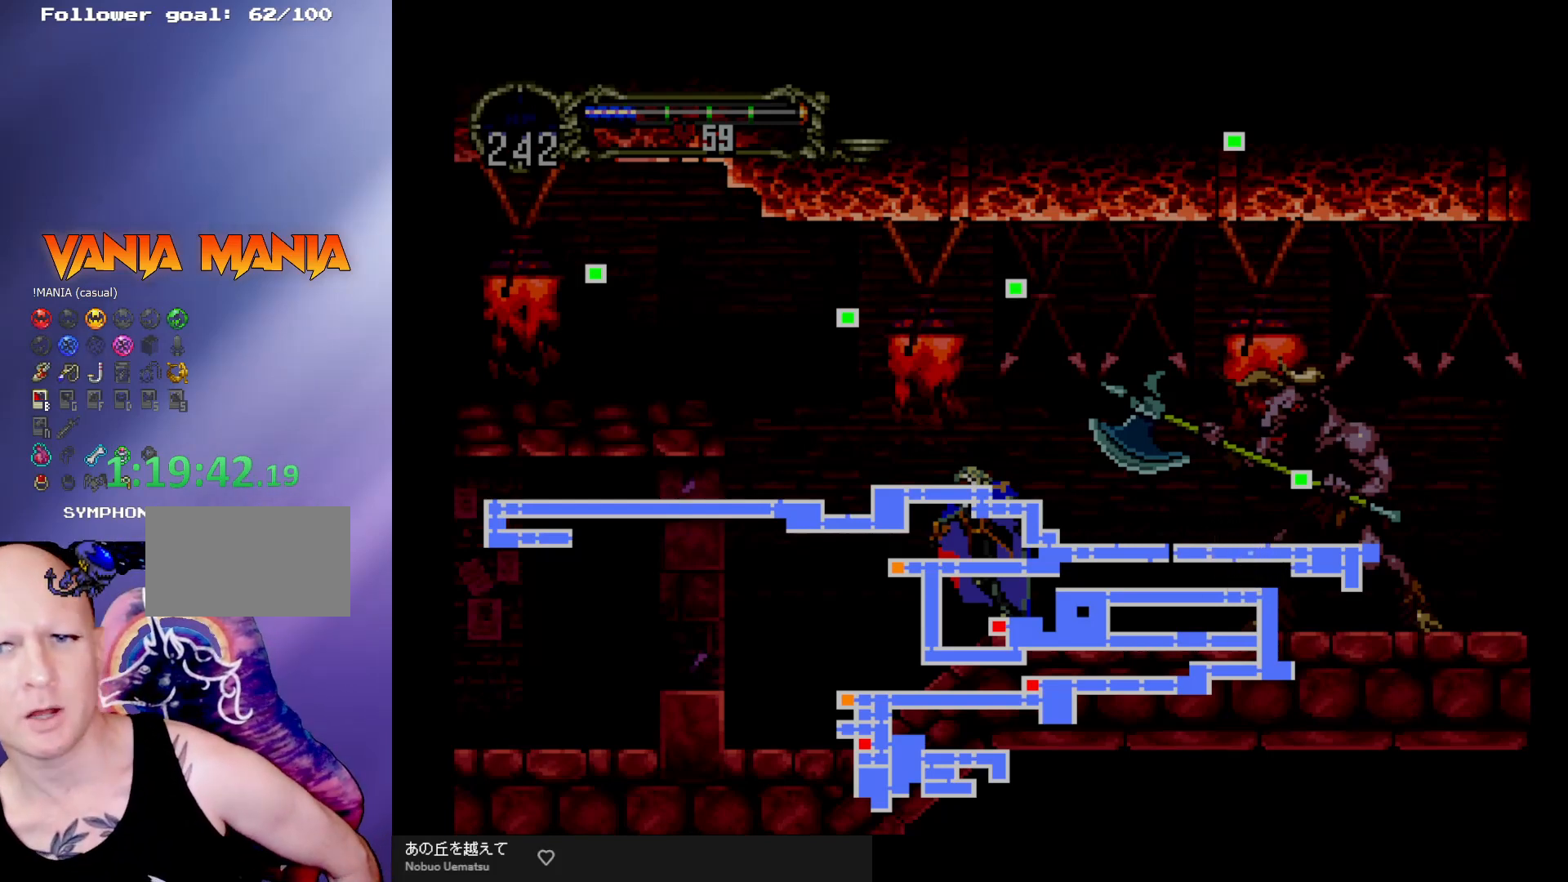
{"buttons": [], "left_stick": "center", "events": []}